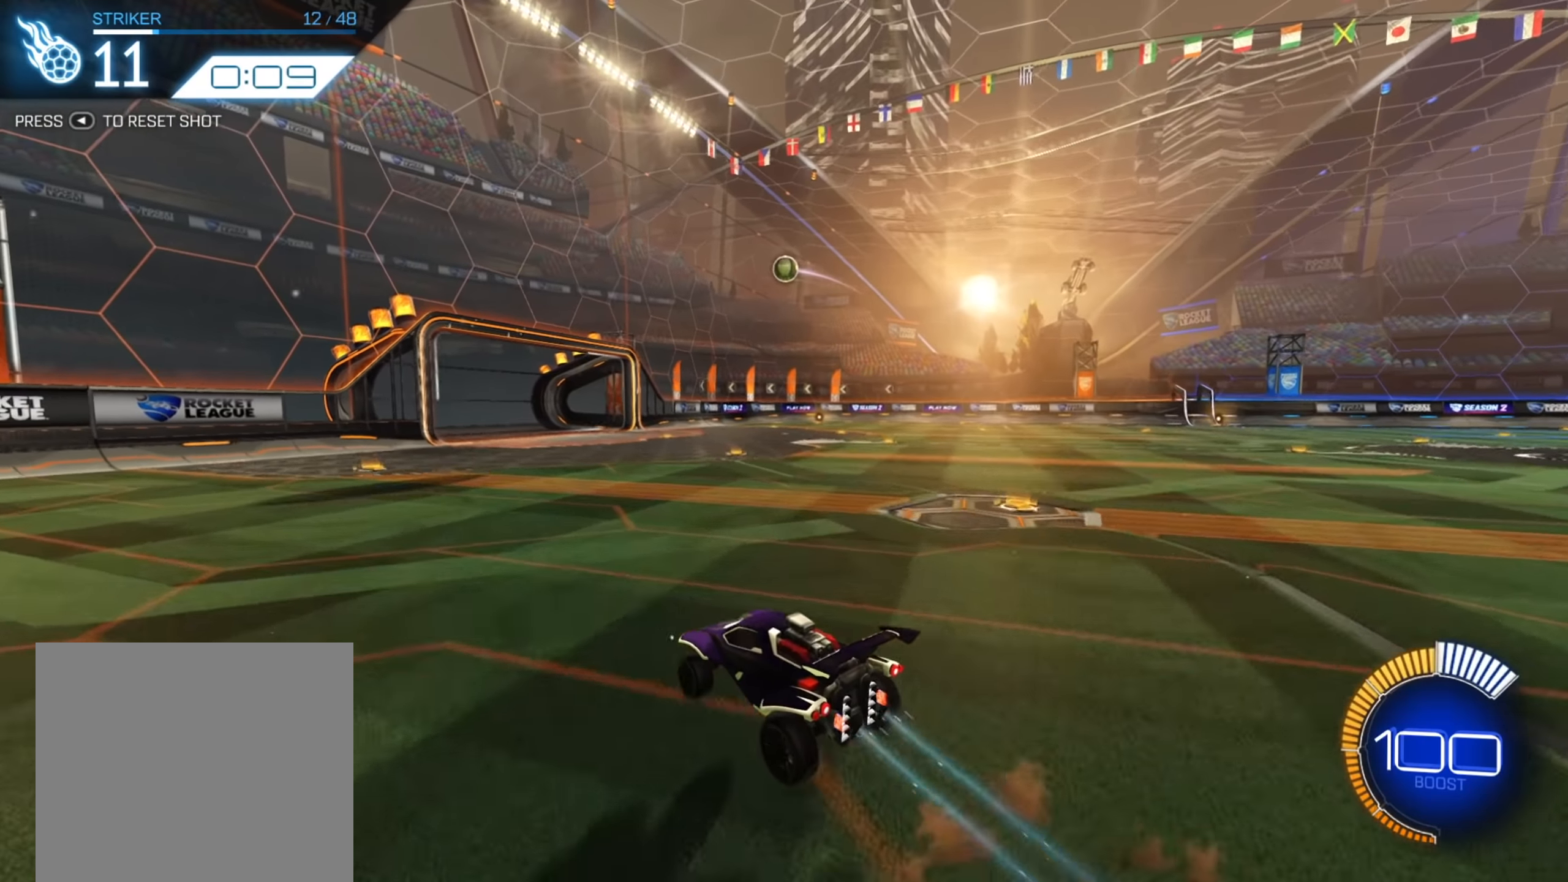
Gameplay with a controller (Xbox layout); each line is a JSON object with the inputs held at the frame after it. "events" lists button and stick changes between this image and that frame as [ms after this image, input, new state], when the widget could be followed in between. Not read: L3 R3 SELECT.
{"buttons": ["B", "R2"], "left_stick": "down", "right_stick": "center", "events": [[84, "A", "up"], [167, "B", "down"], [267, "left_stick", "up"], [467, "left_stick", "down"]]}
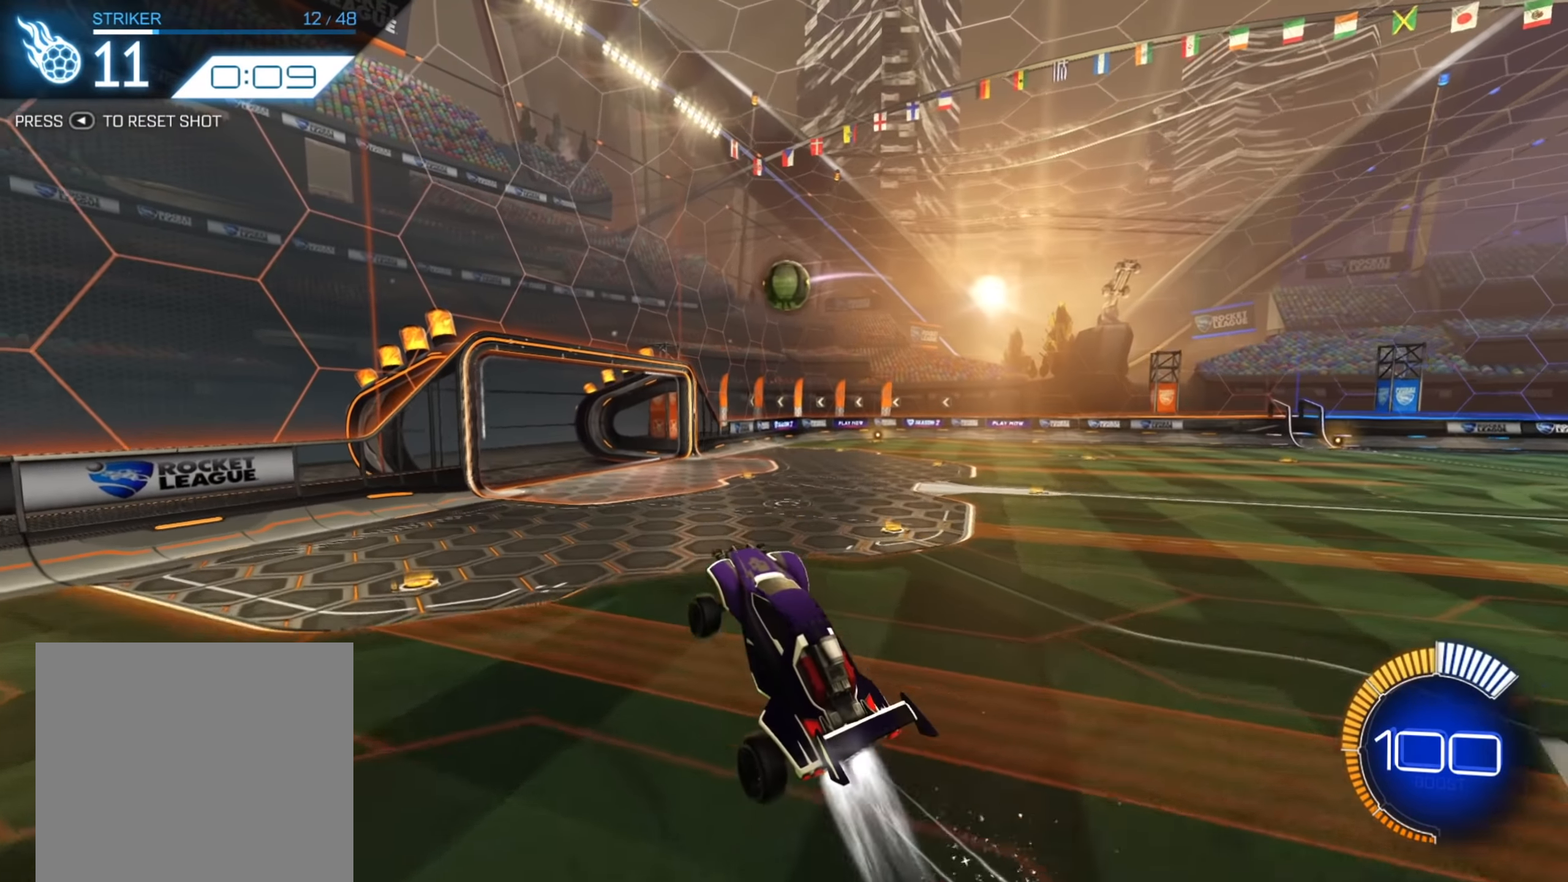
{"buttons": ["A", "R2"], "left_stick": "up-right", "right_stick": "center", "events": [[184, "left_stick", "right"], [234, "B", "up"], [284, "left_stick", "up-right"], [334, "A", "down"], [417, "A", "up"], [484, "A", "down"]]}
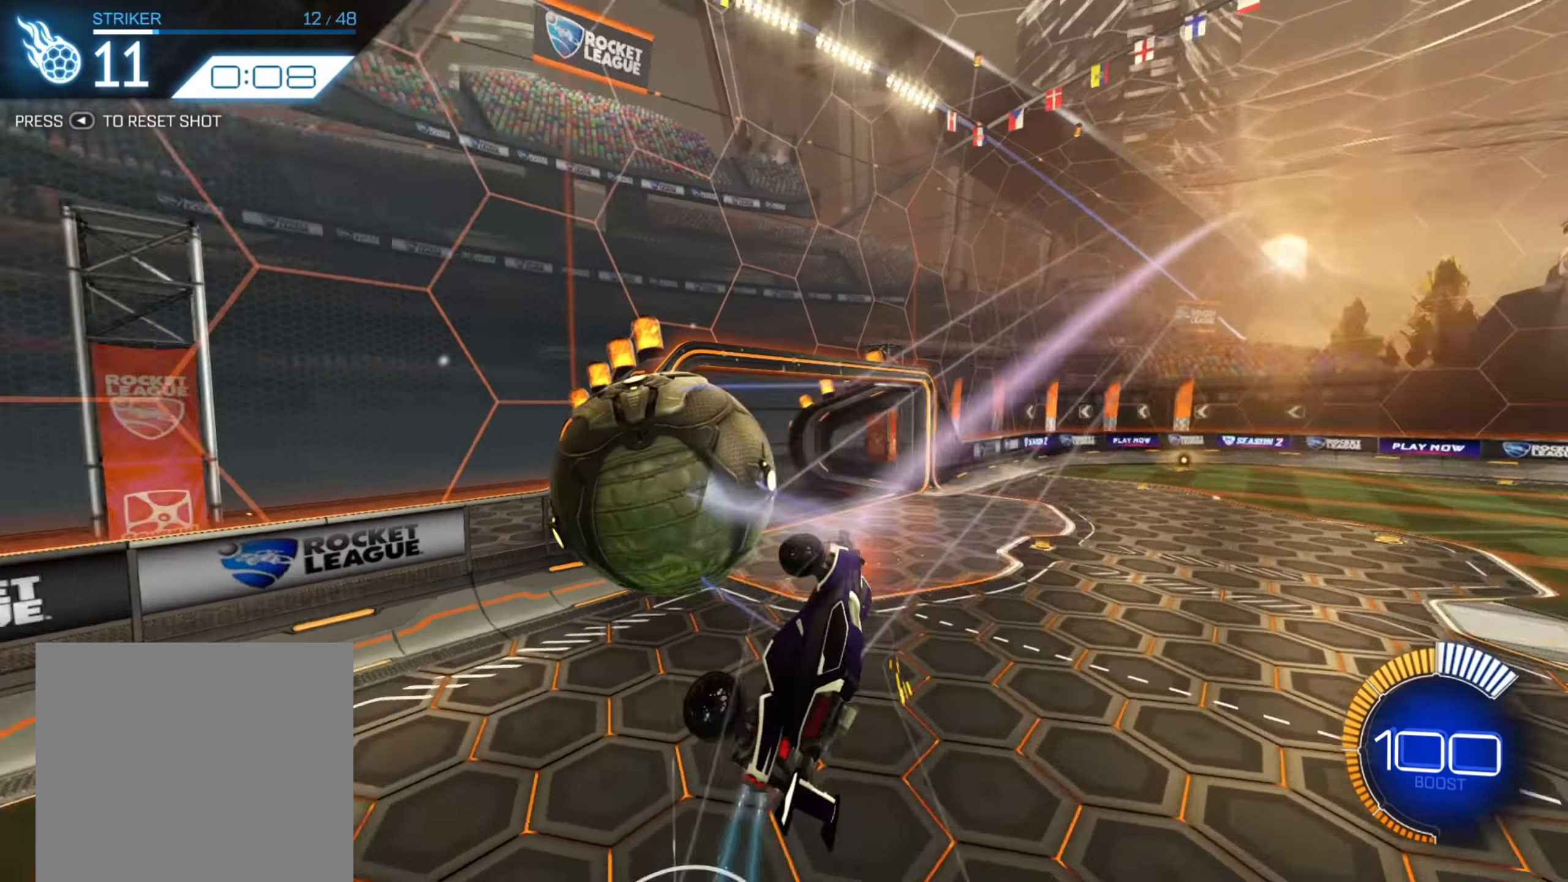
{"buttons": ["B", "R2"], "left_stick": "center", "right_stick": "center", "events": [[84, "A", "up"], [267, "left_stick", "center"], [400, "B", "down"]]}
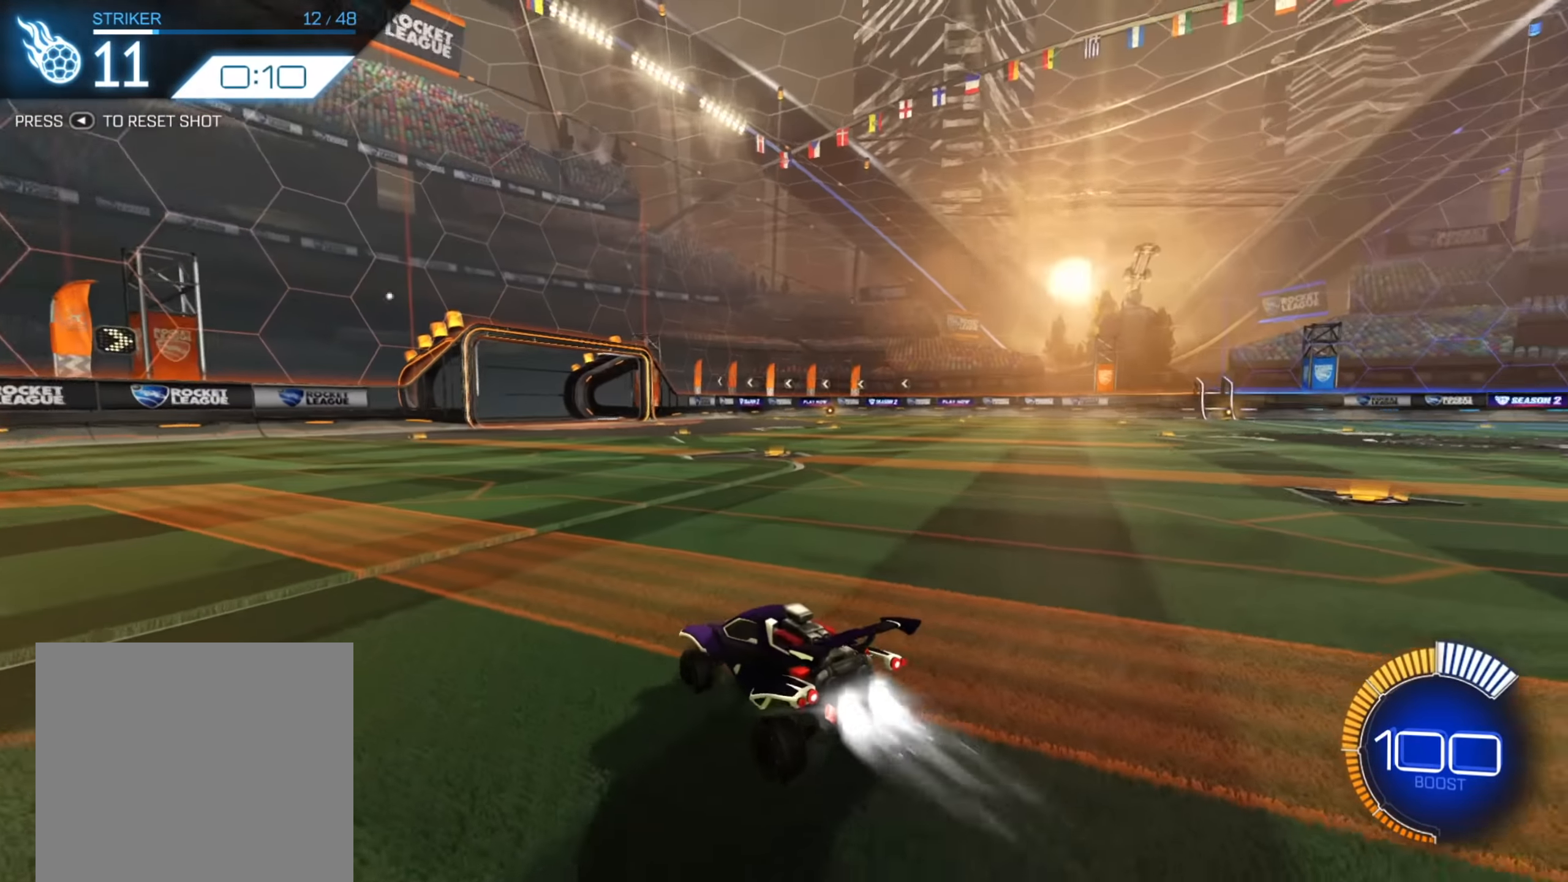
{"buttons": ["B", "R2"], "left_stick": "up-right", "right_stick": "center", "events": [[84, "left_stick", "left"], [217, "left_stick", "center"], [400, "left_stick", "up-right"]]}
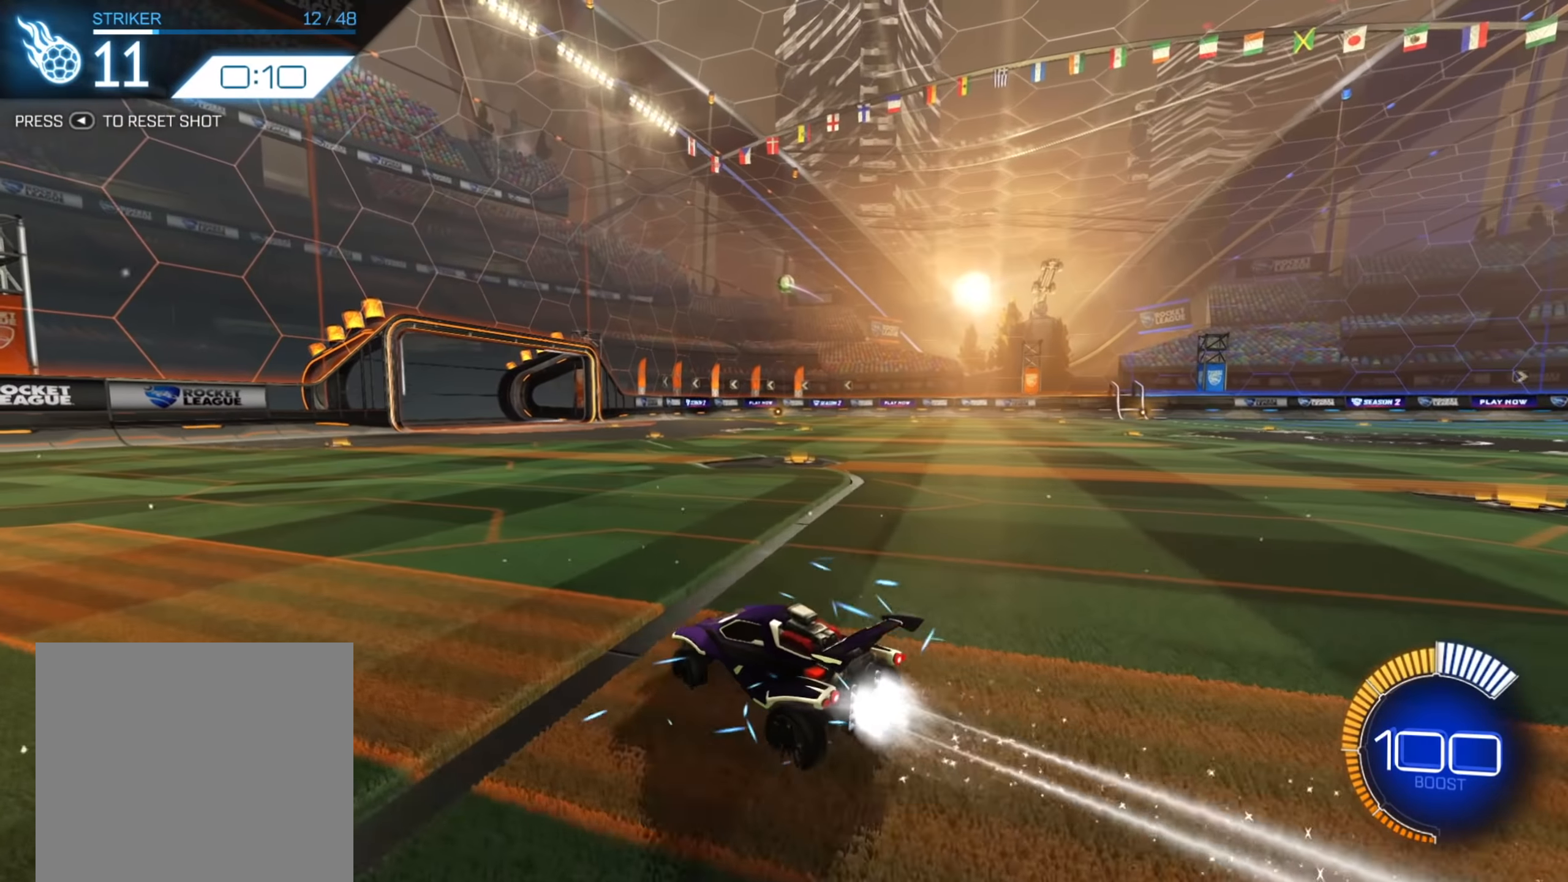
{"buttons": ["A", "R2"], "left_stick": "down-left", "right_stick": "center", "events": [[34, "left_stick", "center"], [167, "left_stick", "right"], [250, "B", "up"], [267, "left_stick", "down"], [317, "A", "down"], [484, "left_stick", "down-left"]]}
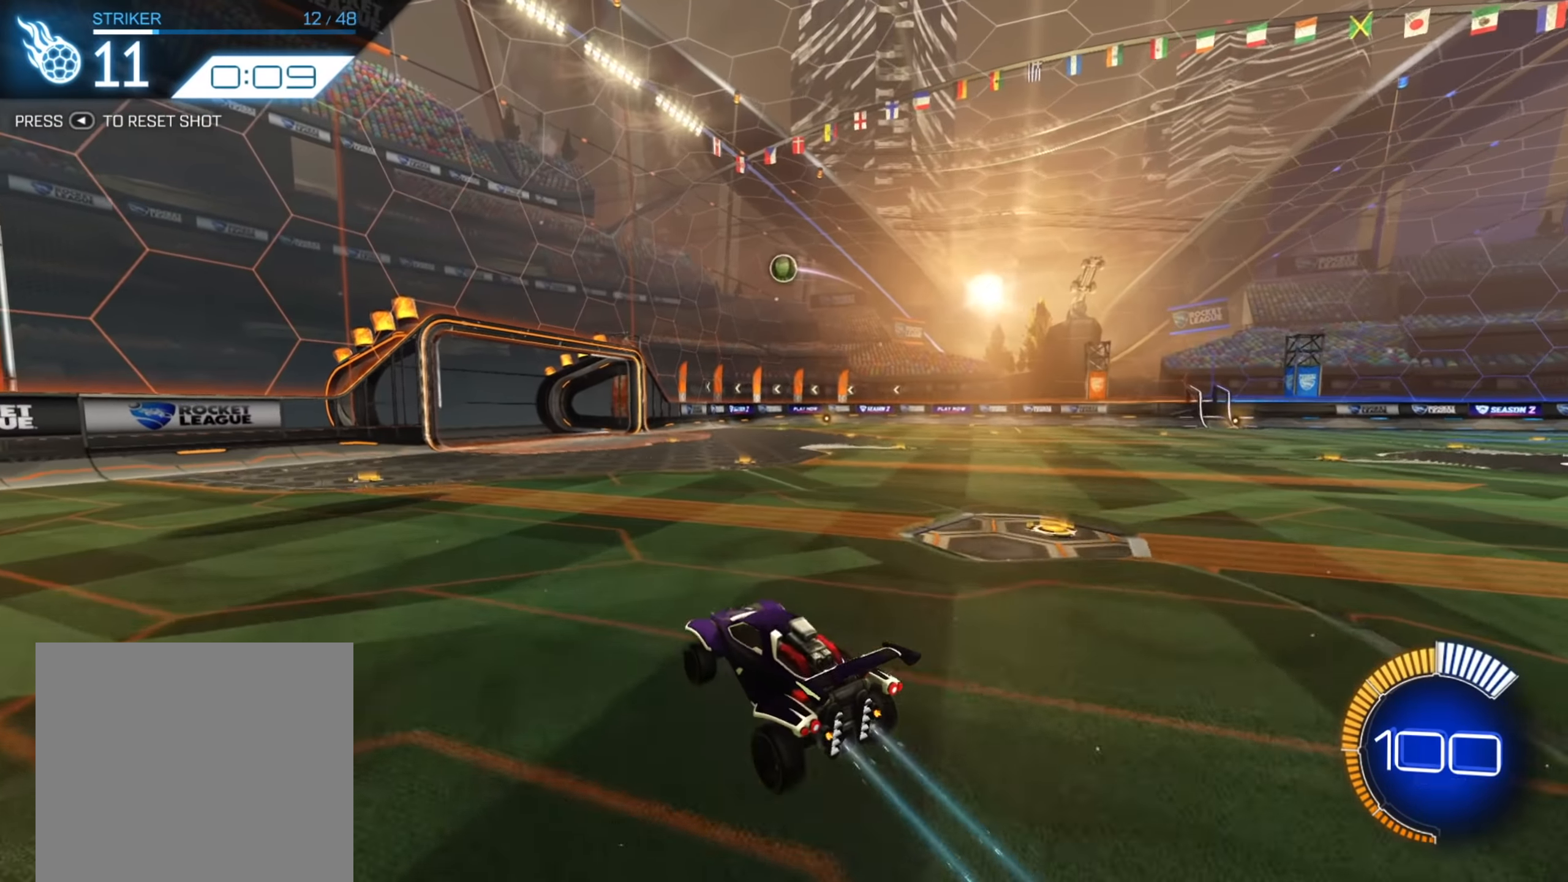
{"buttons": ["B", "R2"], "left_stick": "down", "right_stick": "center", "events": [[17, "A", "up"], [84, "B", "down"], [134, "left_stick", "center"], [184, "left_stick", "up-left"], [384, "left_stick", "center"], [500, "left_stick", "down"]]}
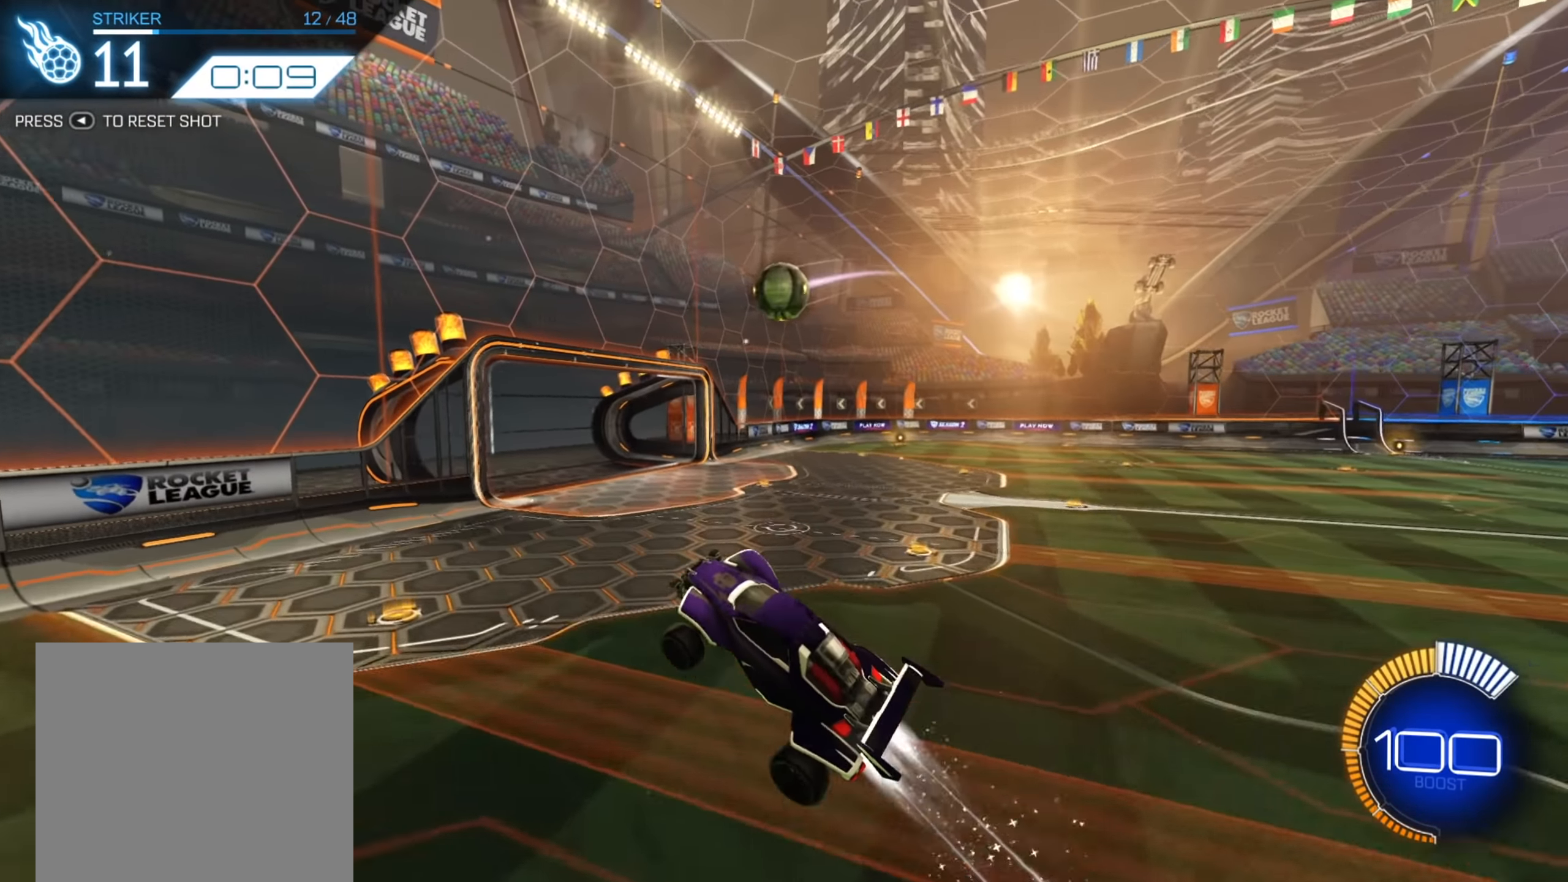
{"buttons": ["R2"], "left_stick": "up-right", "right_stick": "center", "events": [[184, "B", "up"], [184, "left_stick", "up-right"], [267, "A", "down"], [350, "A", "up"], [400, "A", "down"], [484, "A", "up"]]}
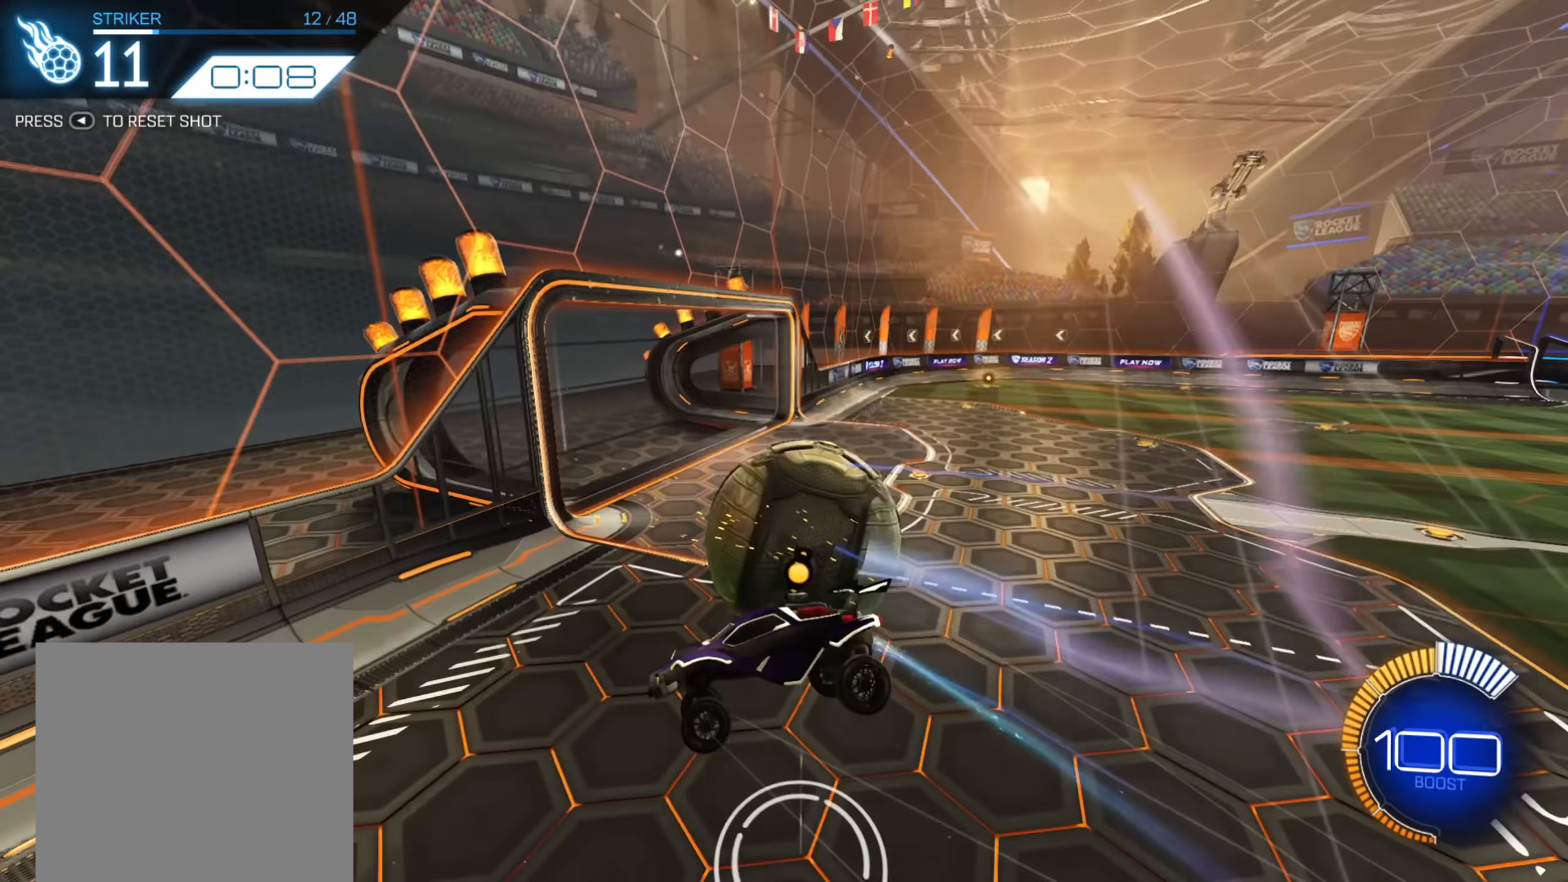
{"buttons": ["X", "R2"], "left_stick": "up-right", "right_stick": "center", "events": [[250, "X", "down"]]}
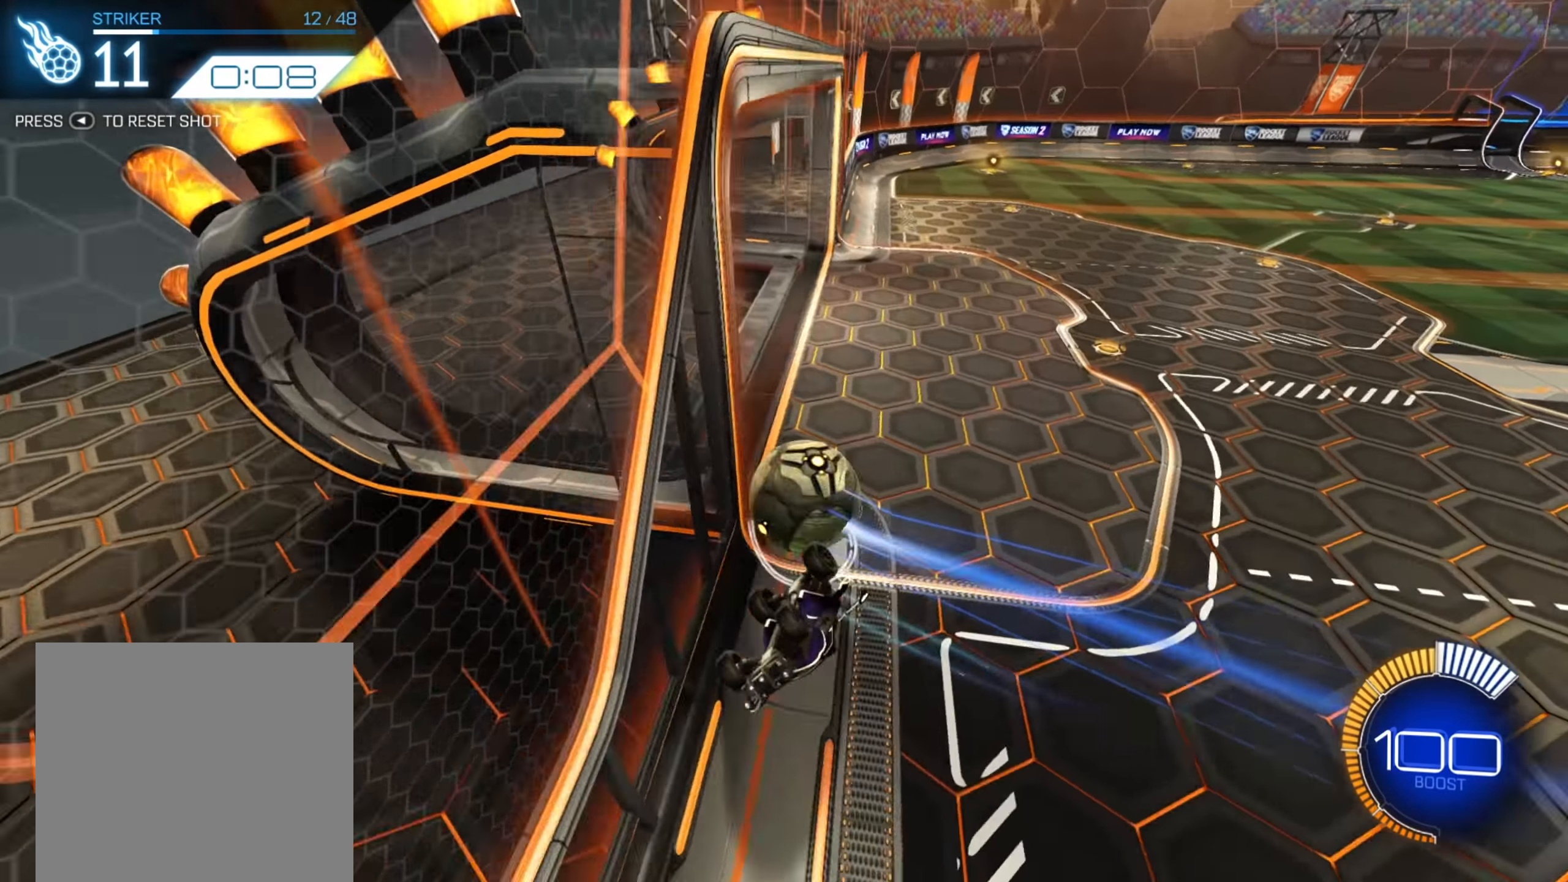
{"buttons": ["B", "R2"], "left_stick": "center", "right_stick": "center", "events": [[34, "X", "up"], [67, "left_stick", "center"], [300, "B", "down"]]}
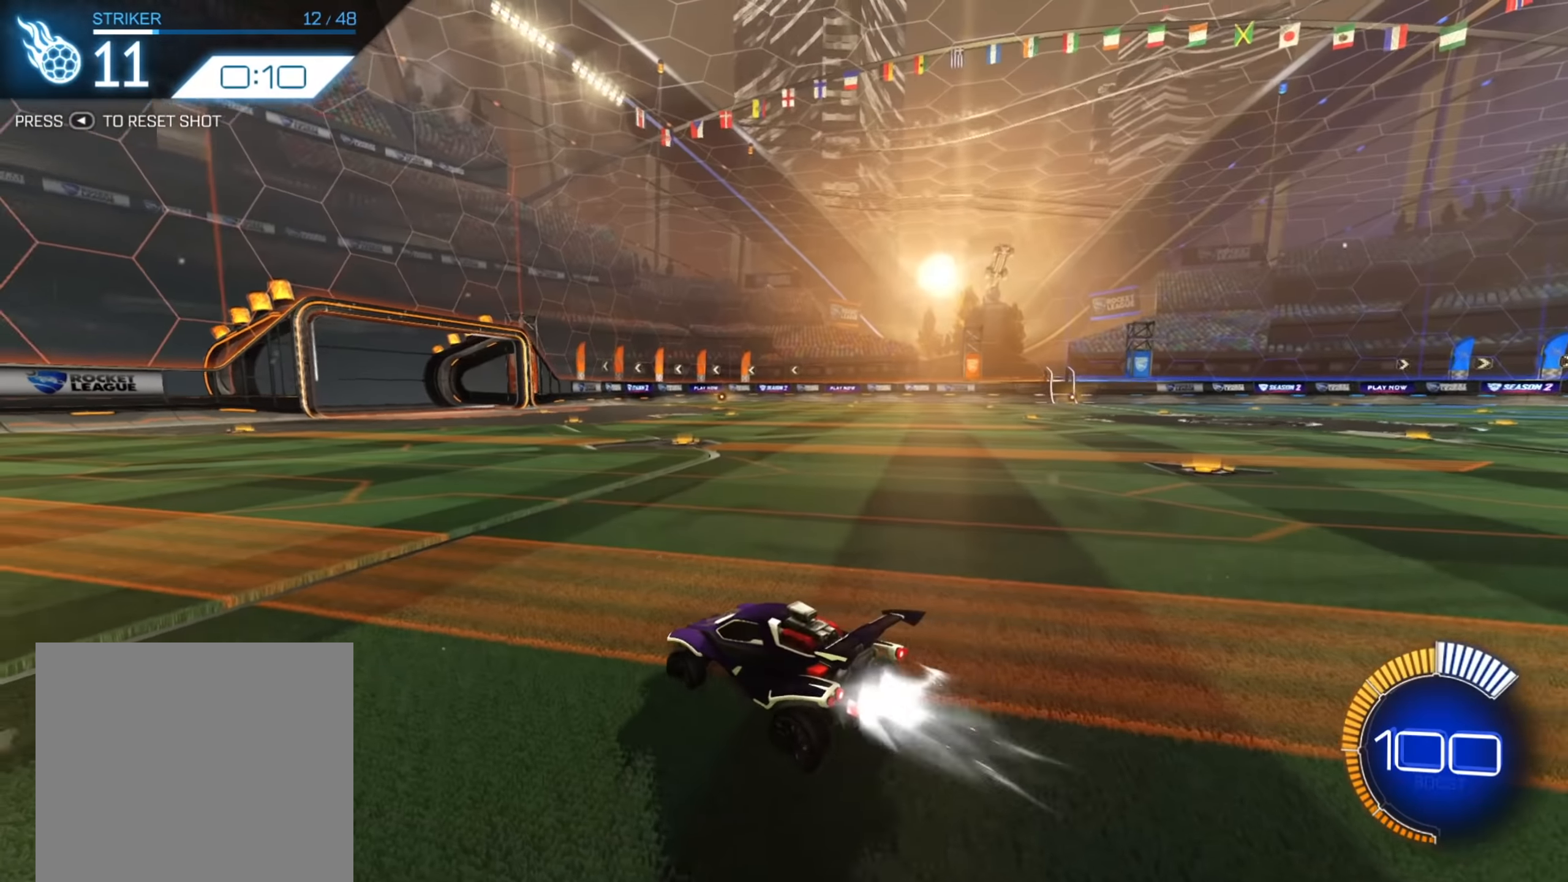
{"buttons": ["B", "R2"], "left_stick": "center", "right_stick": "center", "events": [[16, "left_stick", "left"], [150, "left_stick", "center"]]}
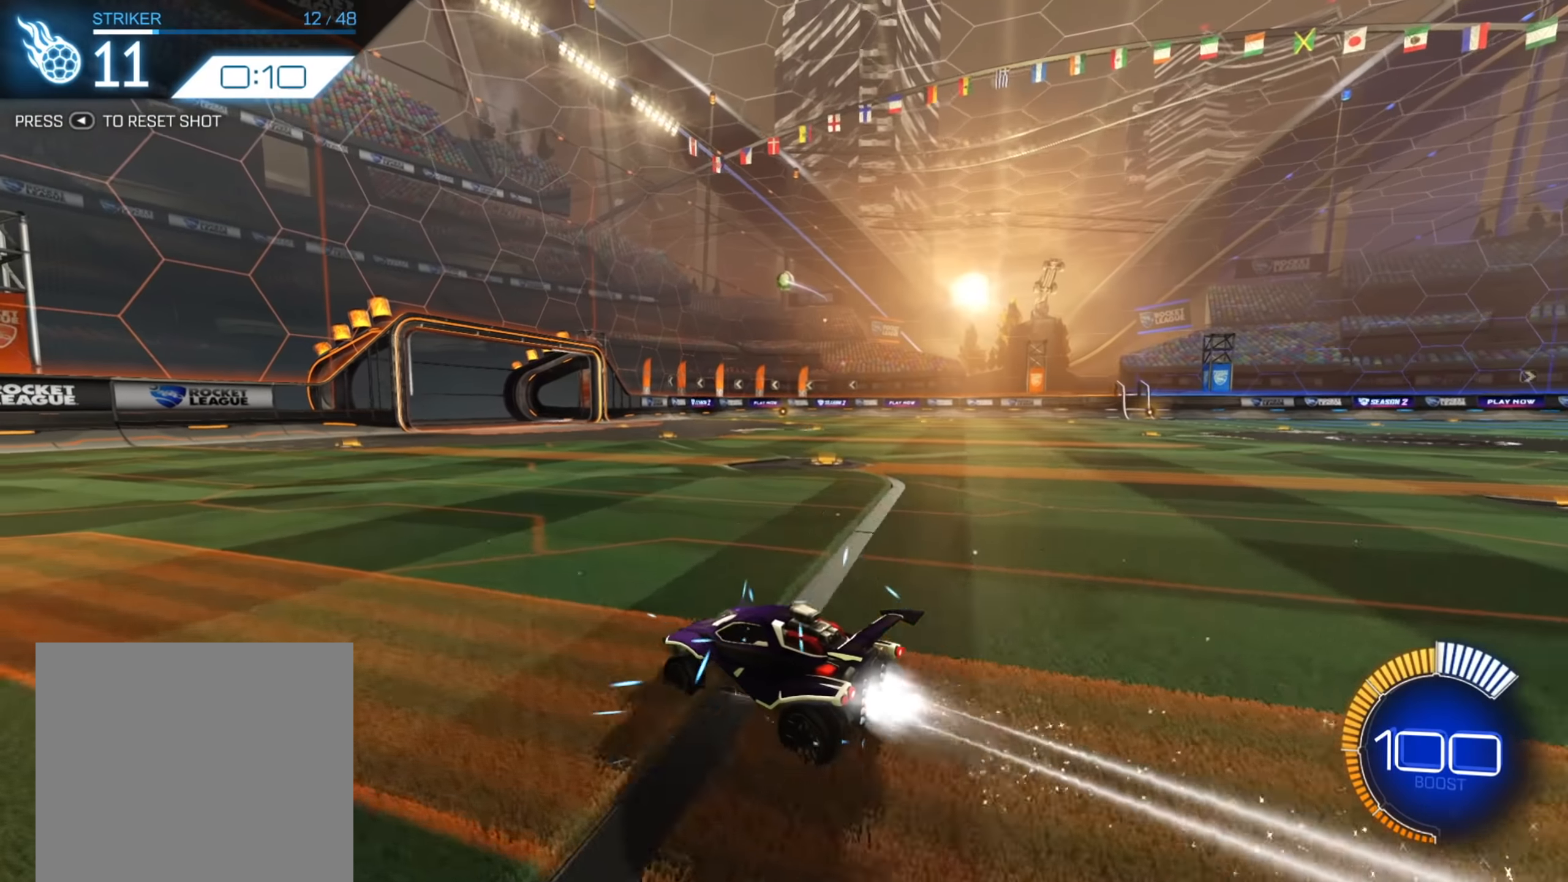
{"buttons": ["A", "R2"], "left_stick": "down", "right_stick": "center", "events": [[66, "left_stick", "up-right"], [166, "left_stick", "center"], [216, "left_stick", "down"], [283, "B", "up"], [316, "A", "down"]]}
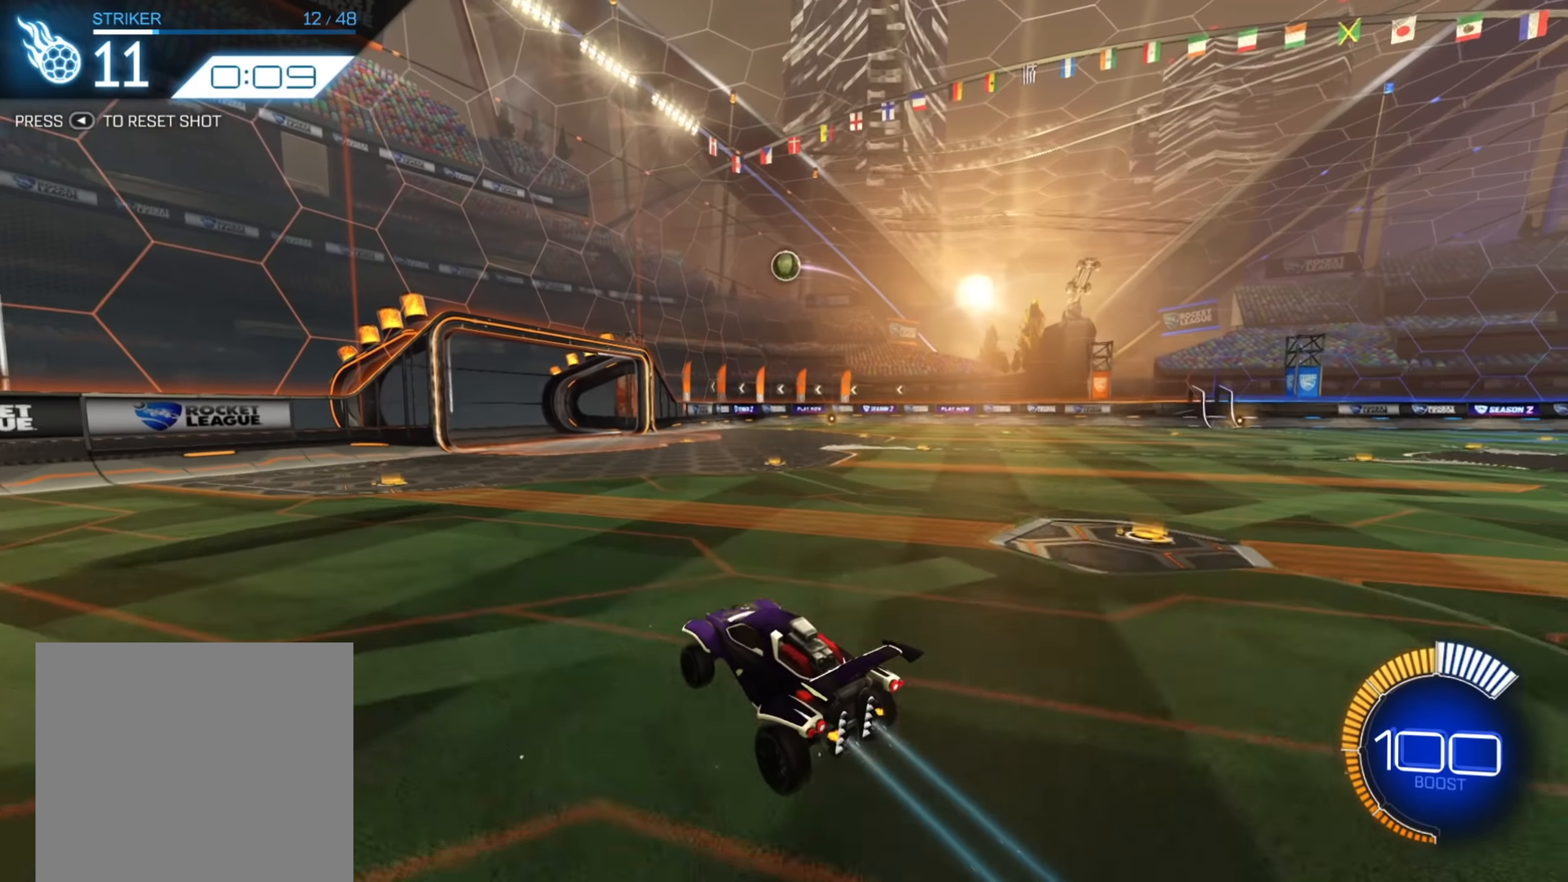
{"buttons": ["B", "R2"], "left_stick": "center", "right_stick": "center", "events": [[66, "A", "up"], [166, "B", "down"], [233, "left_stick", "up"], [433, "left_stick", "center"]]}
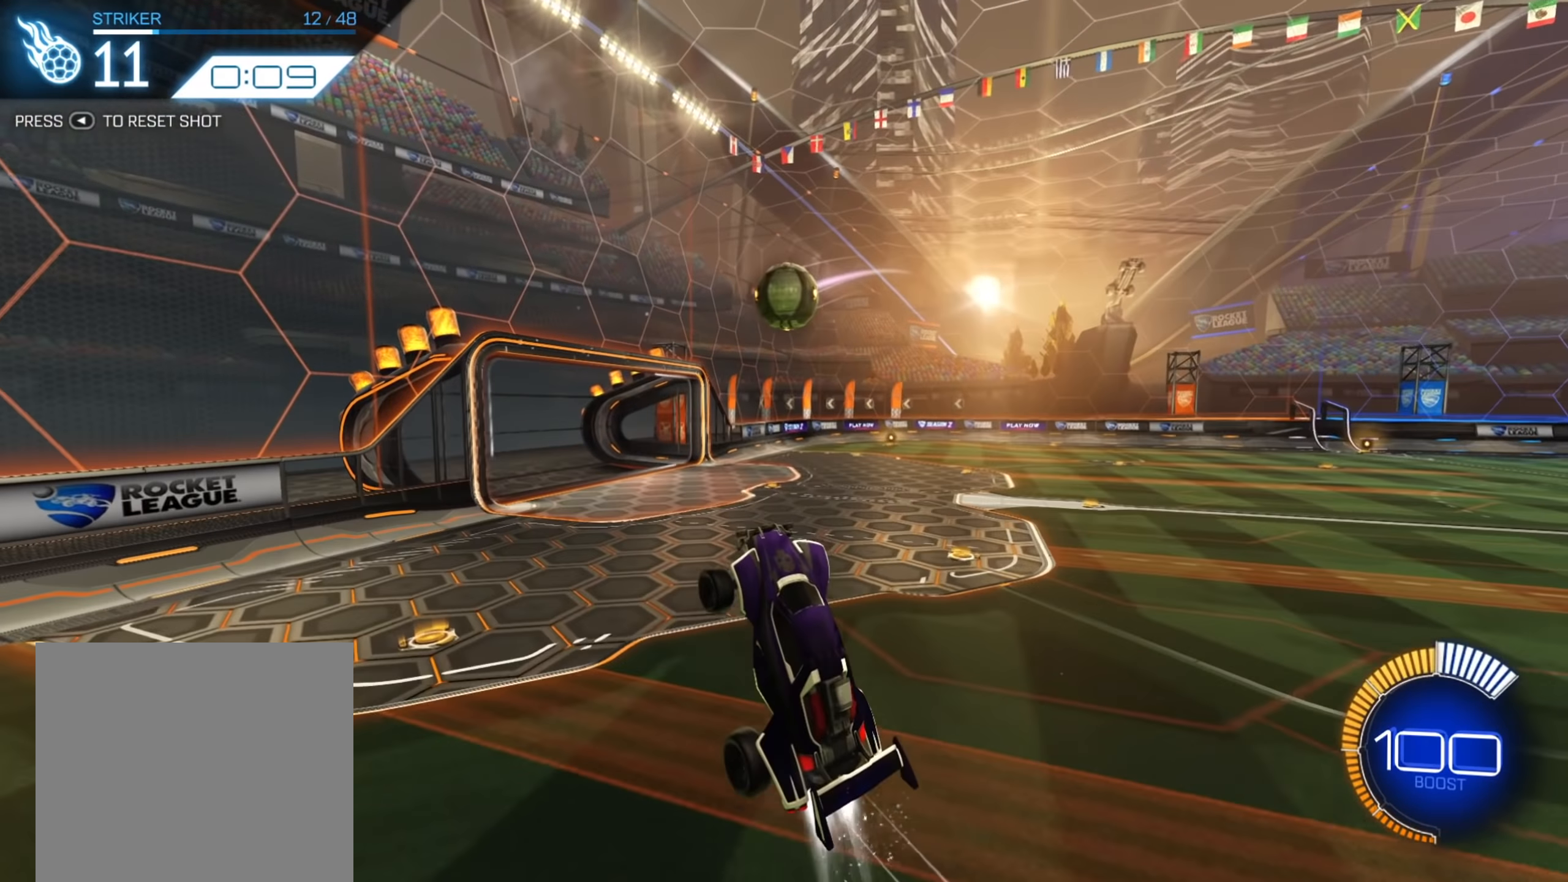
{"buttons": ["R2"], "left_stick": "up-right", "right_stick": "center", "events": [[150, "B", "up"], [150, "left_stick", "up-right"], [233, "A", "down"], [300, "A", "up"], [350, "A", "down"], [450, "A", "up"]]}
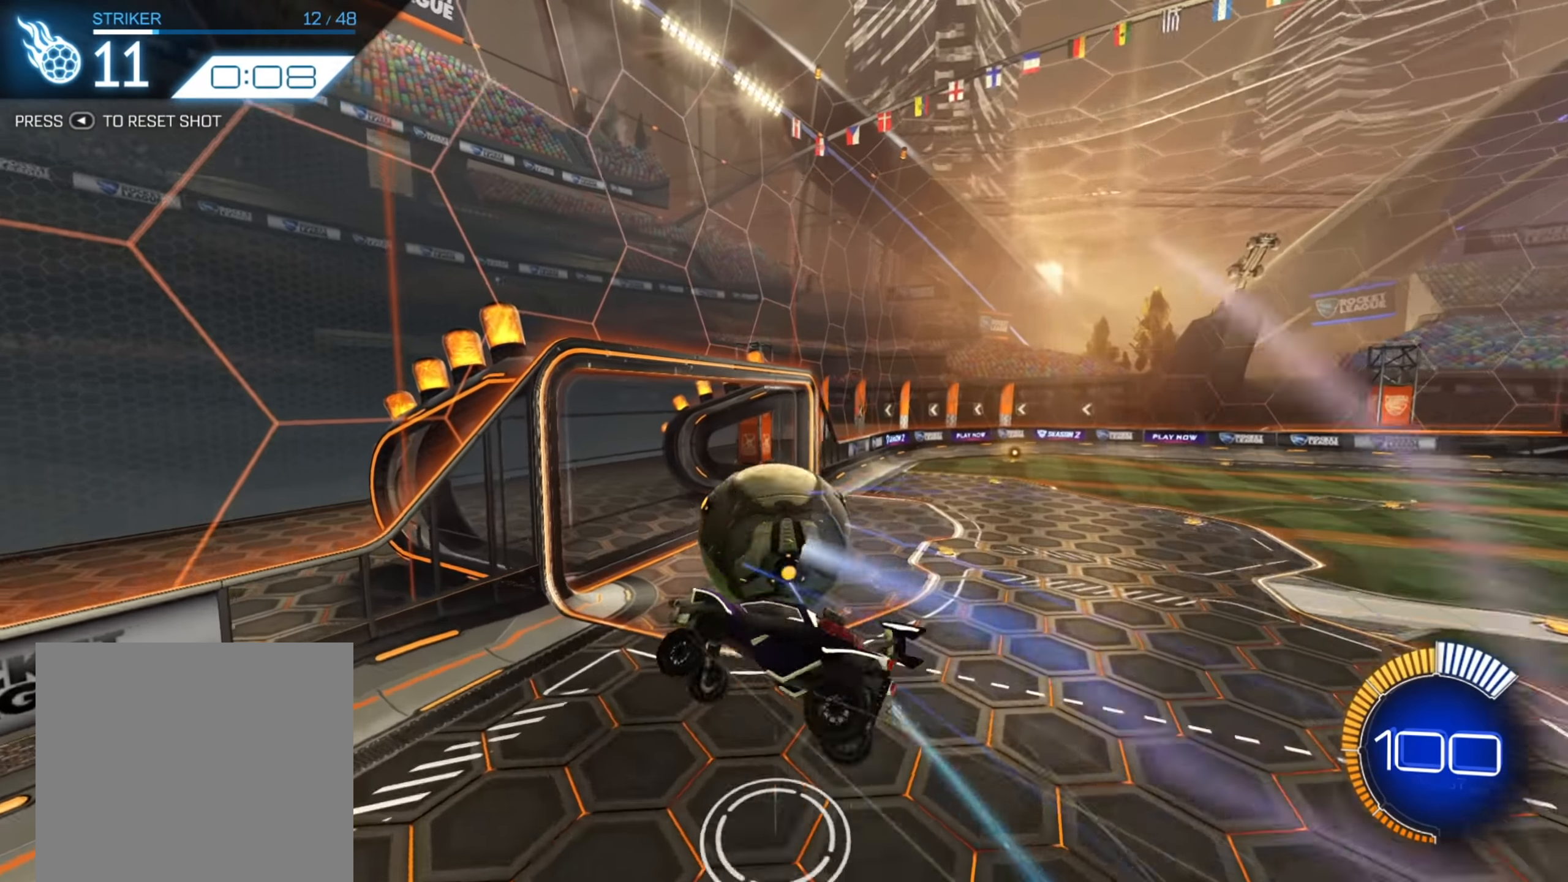
{"buttons": ["X", "R2"], "left_stick": "up-right", "right_stick": "center", "events": [[166, "X", "down"]]}
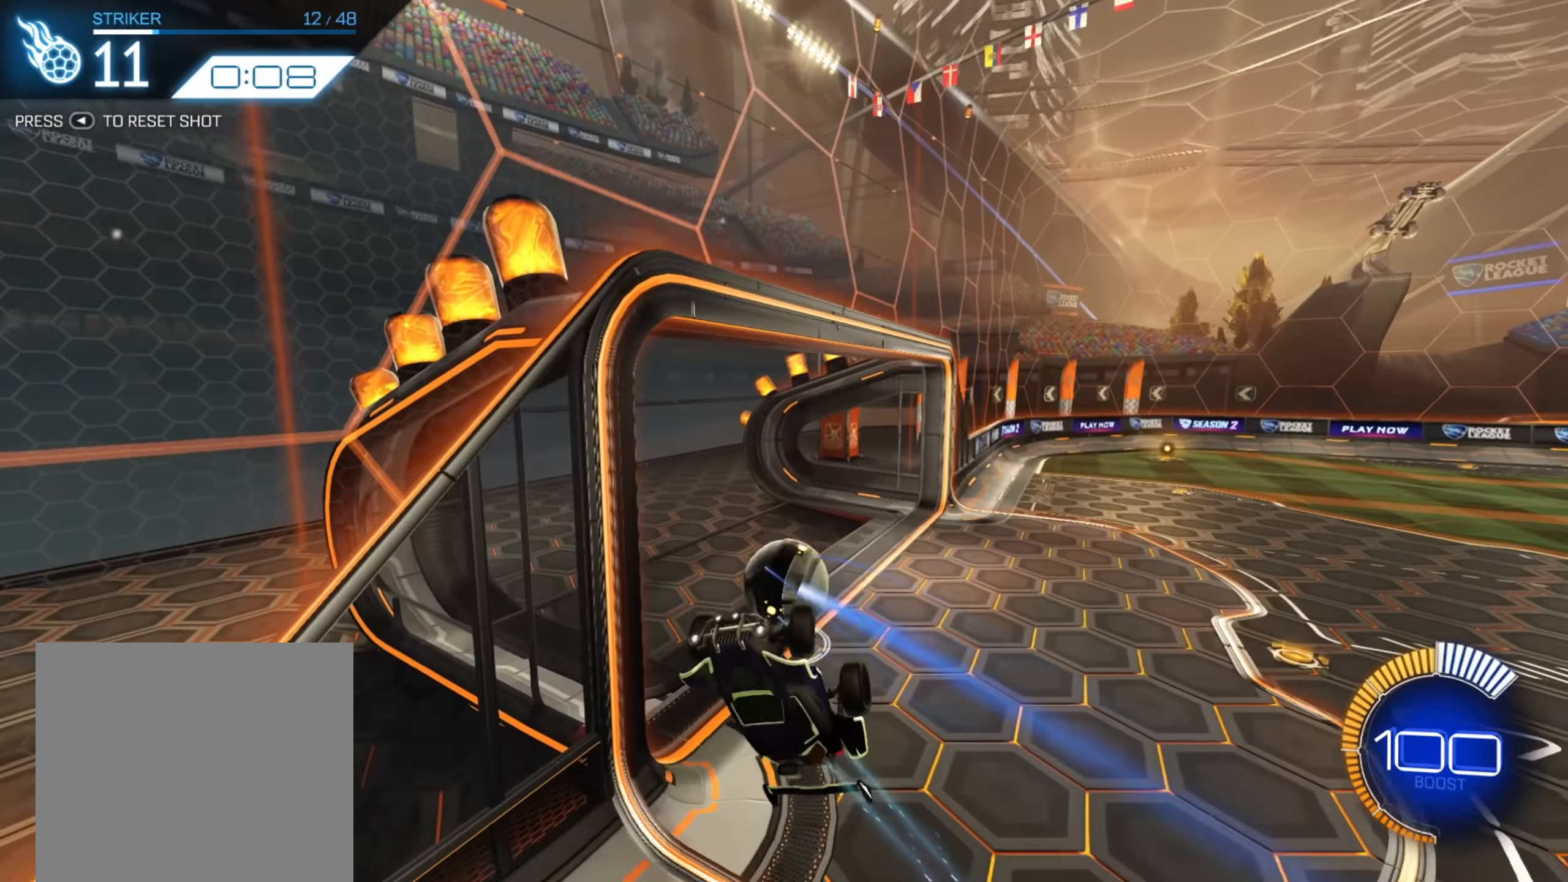
{"buttons": [], "left_stick": "center", "right_stick": "center", "events": [[83, "X", "up"], [100, "R2", "up"], [183, "left_stick", "center"]]}
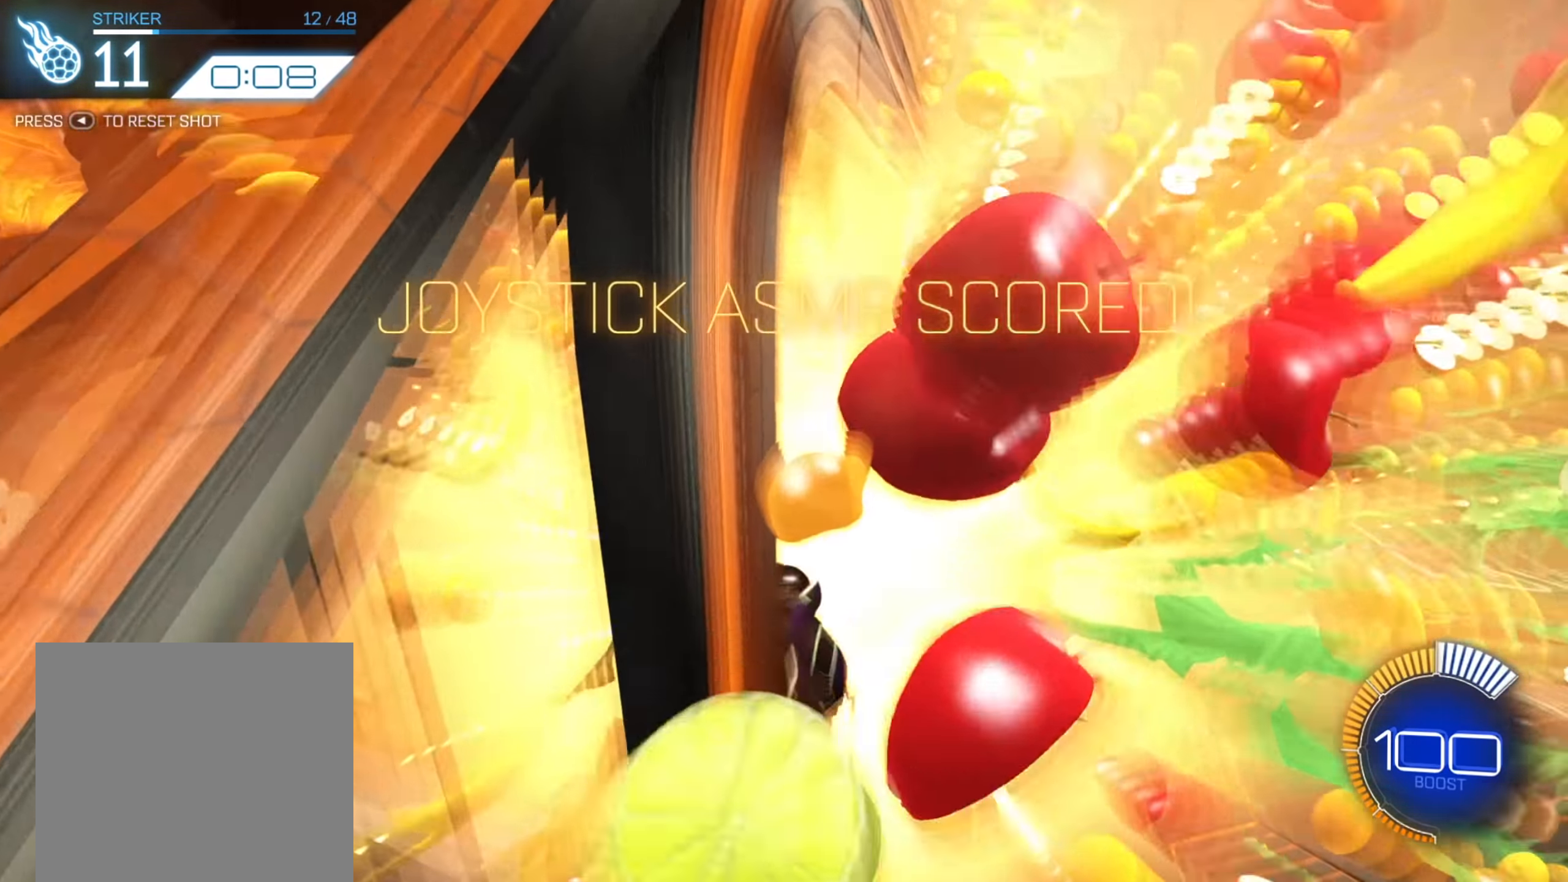
{"buttons": [], "left_stick": "center", "right_stick": "center", "events": []}
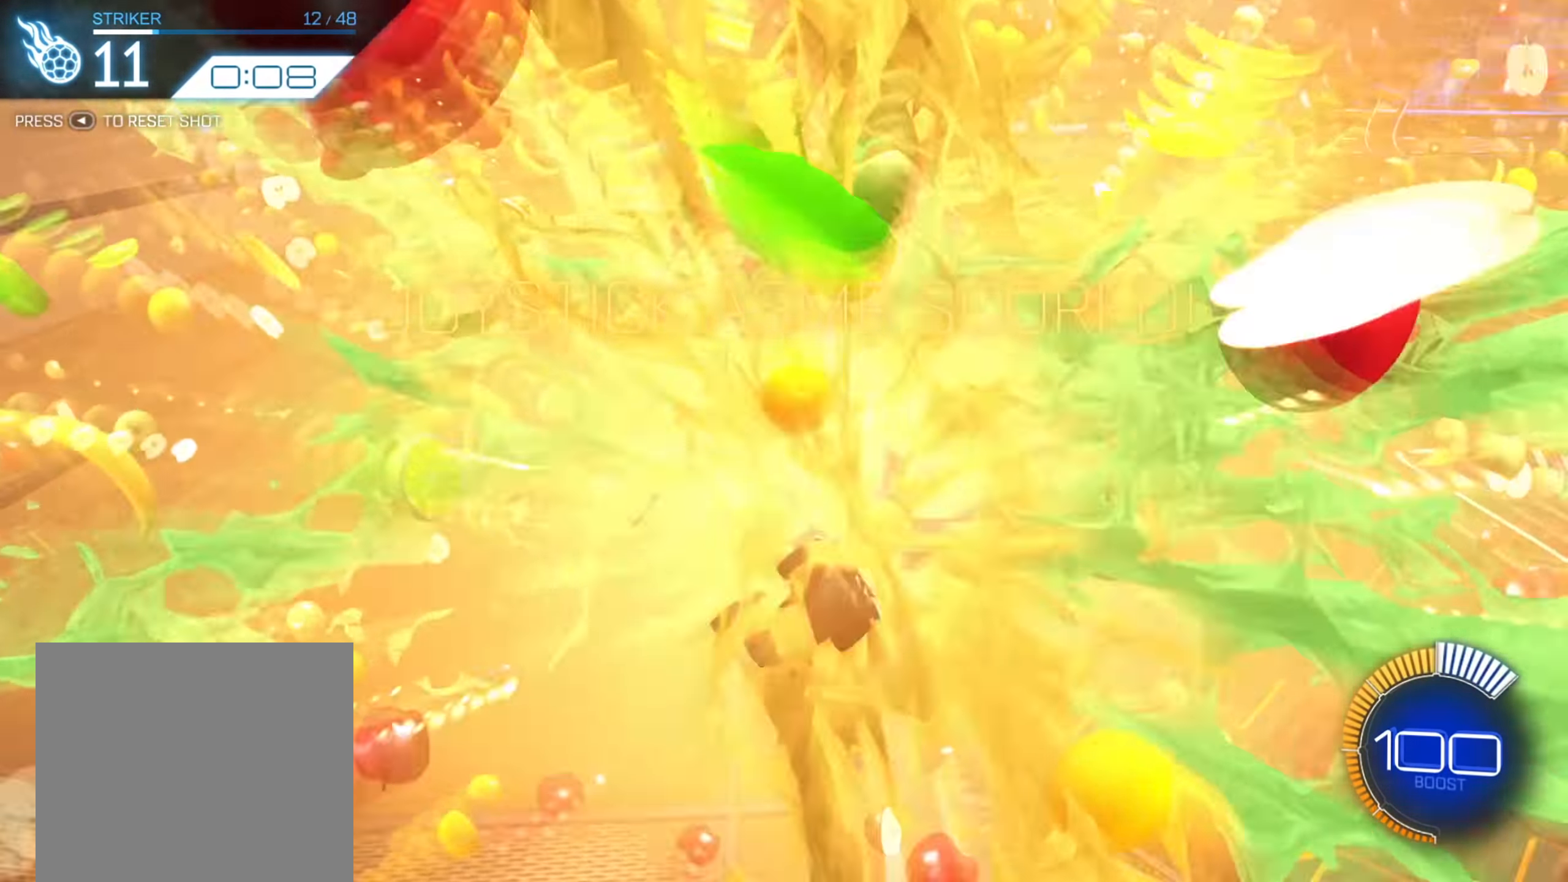
{"buttons": [], "left_stick": "center", "right_stick": "center", "events": []}
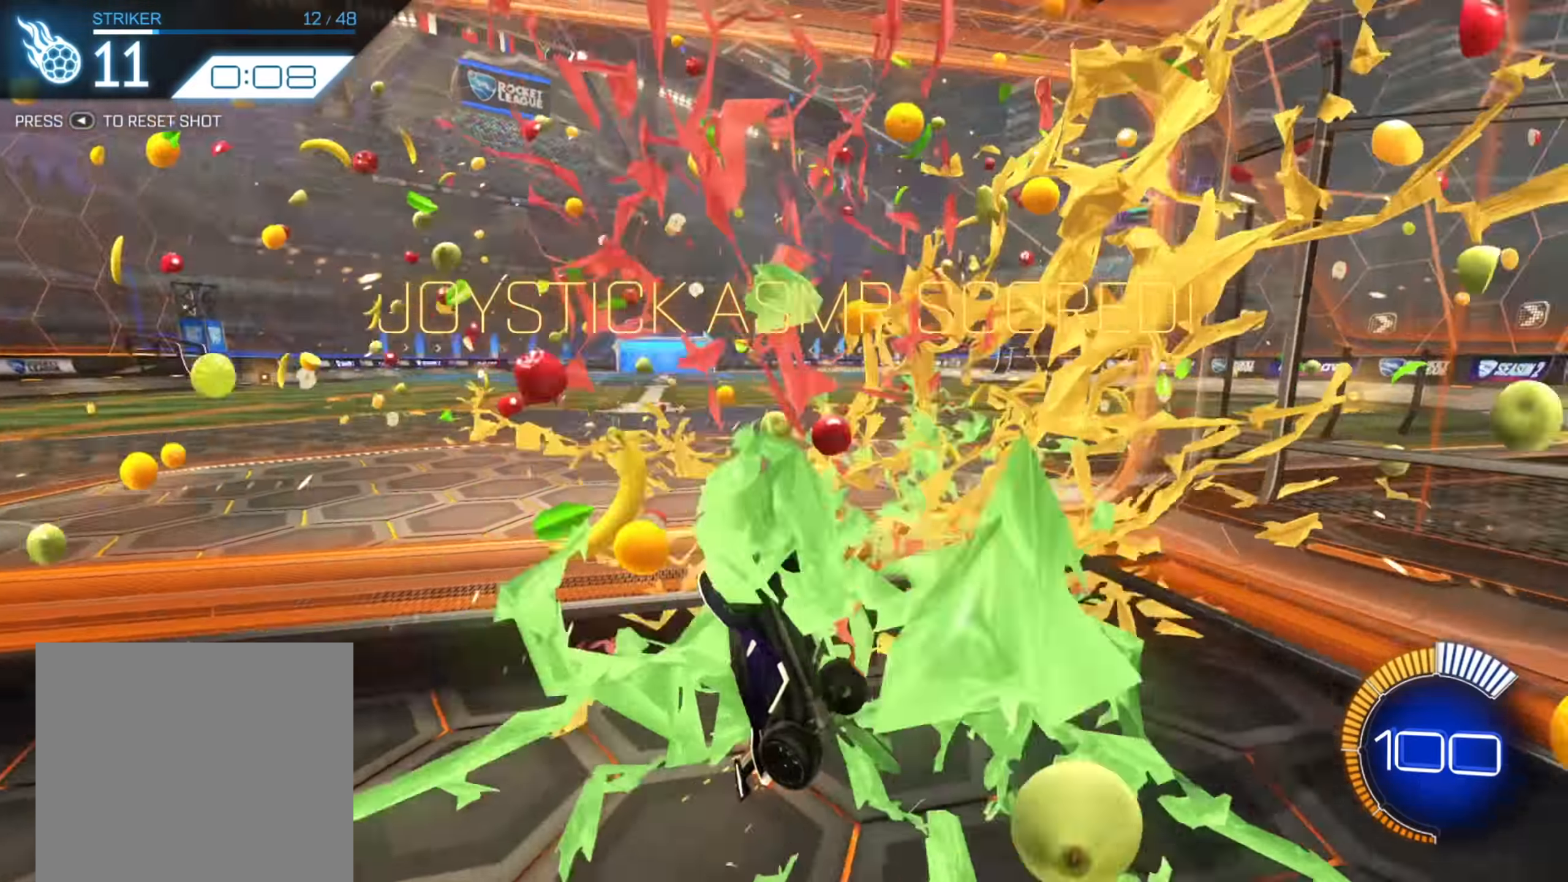
{"buttons": [], "left_stick": "center", "right_stick": "center", "events": []}
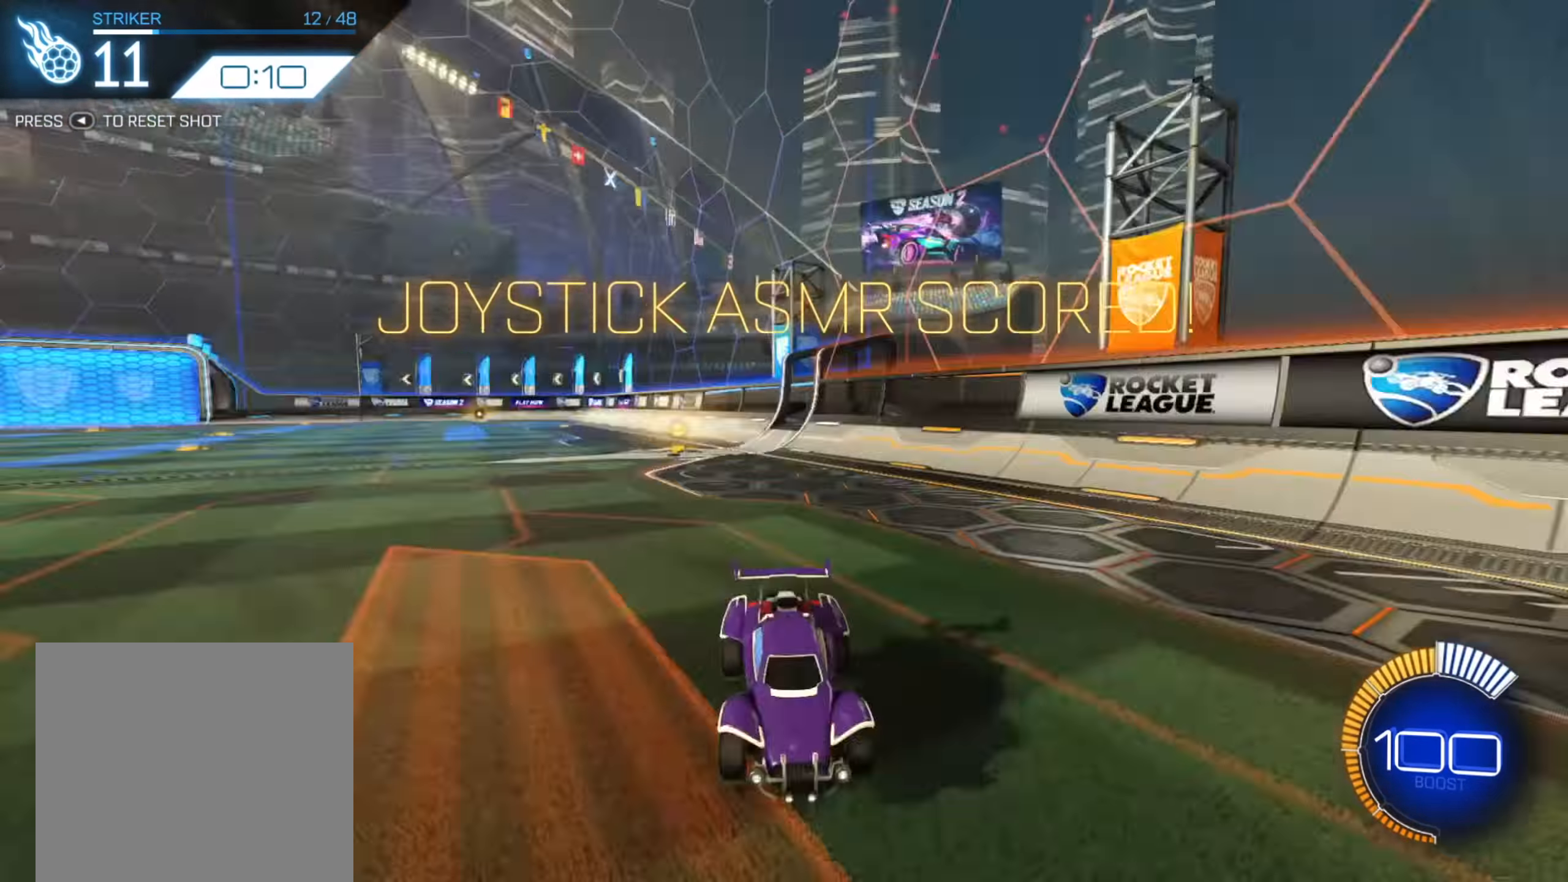
{"buttons": ["B", "R2"], "left_stick": "center", "right_stick": "center", "events": [[50, "R2", "down"], [350, "B", "down"]]}
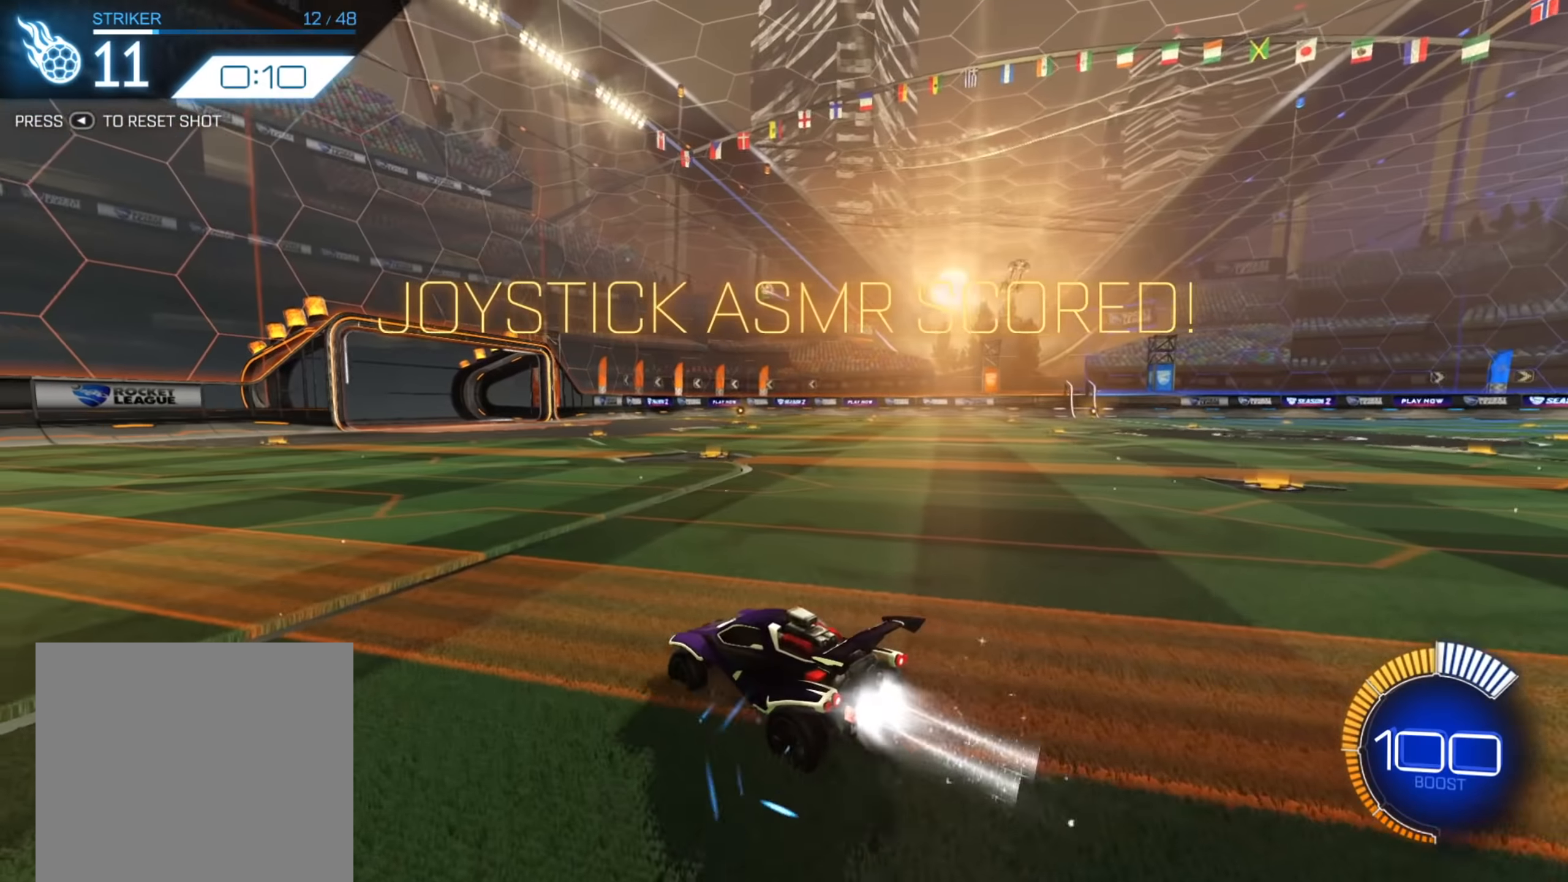
{"buttons": ["A", "R2"], "left_stick": "down", "right_stick": "center", "events": [[300, "left_stick", "down-right"], [350, "B", "up"], [417, "left_stick", "down"], [434, "A", "down"]]}
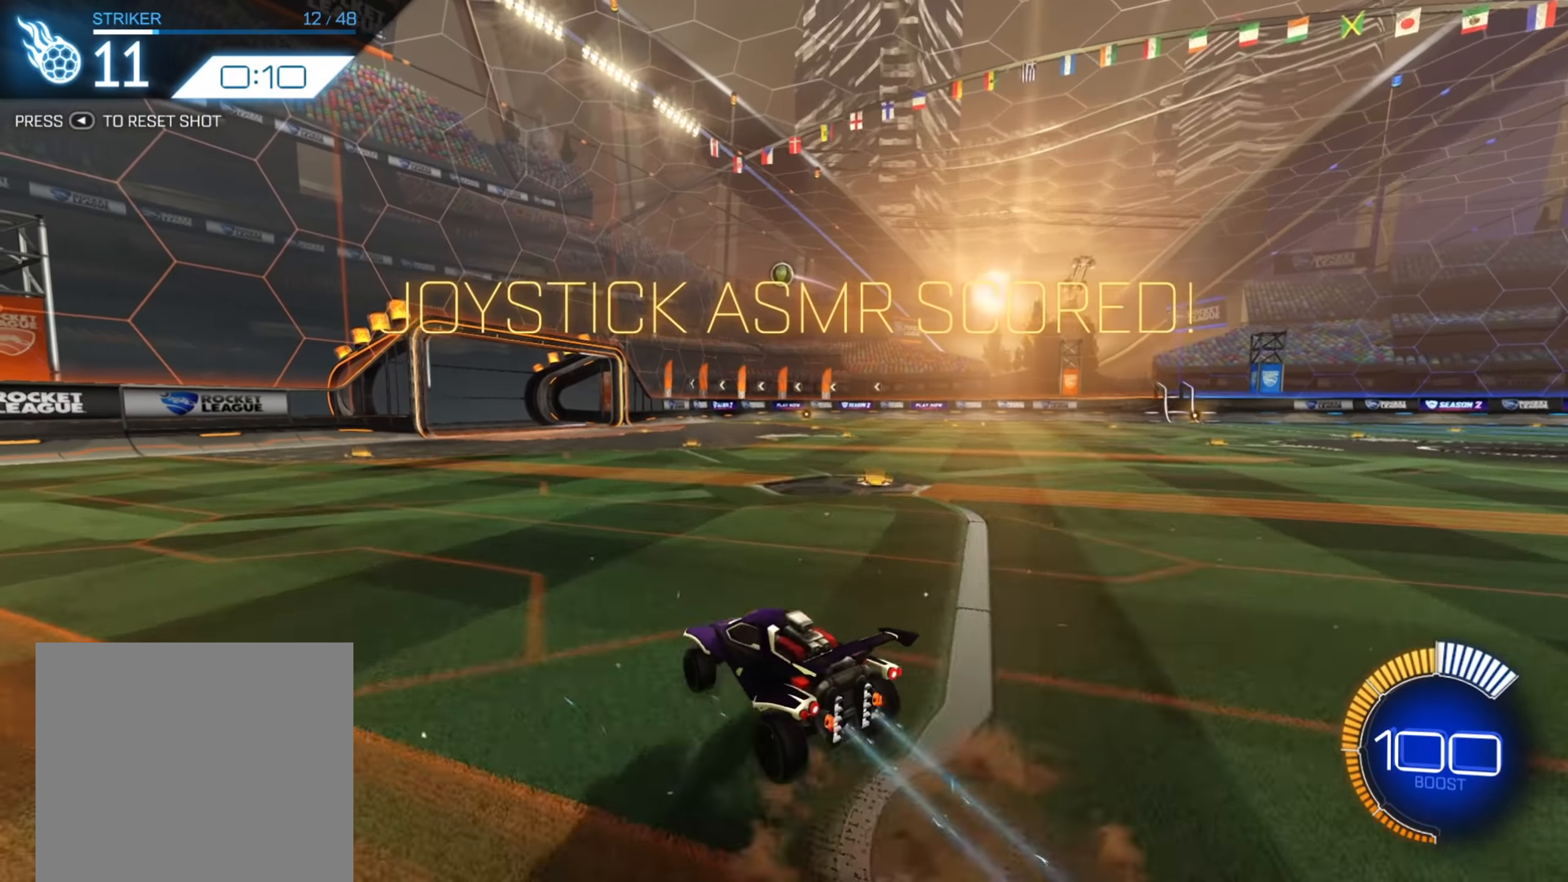
{"buttons": ["R2"], "left_stick": "center", "right_stick": "center", "events": [[134, "A", "up"], [150, "left_stick", "left"], [184, "B", "down"], [317, "left_stick", "center"], [400, "B", "up"]]}
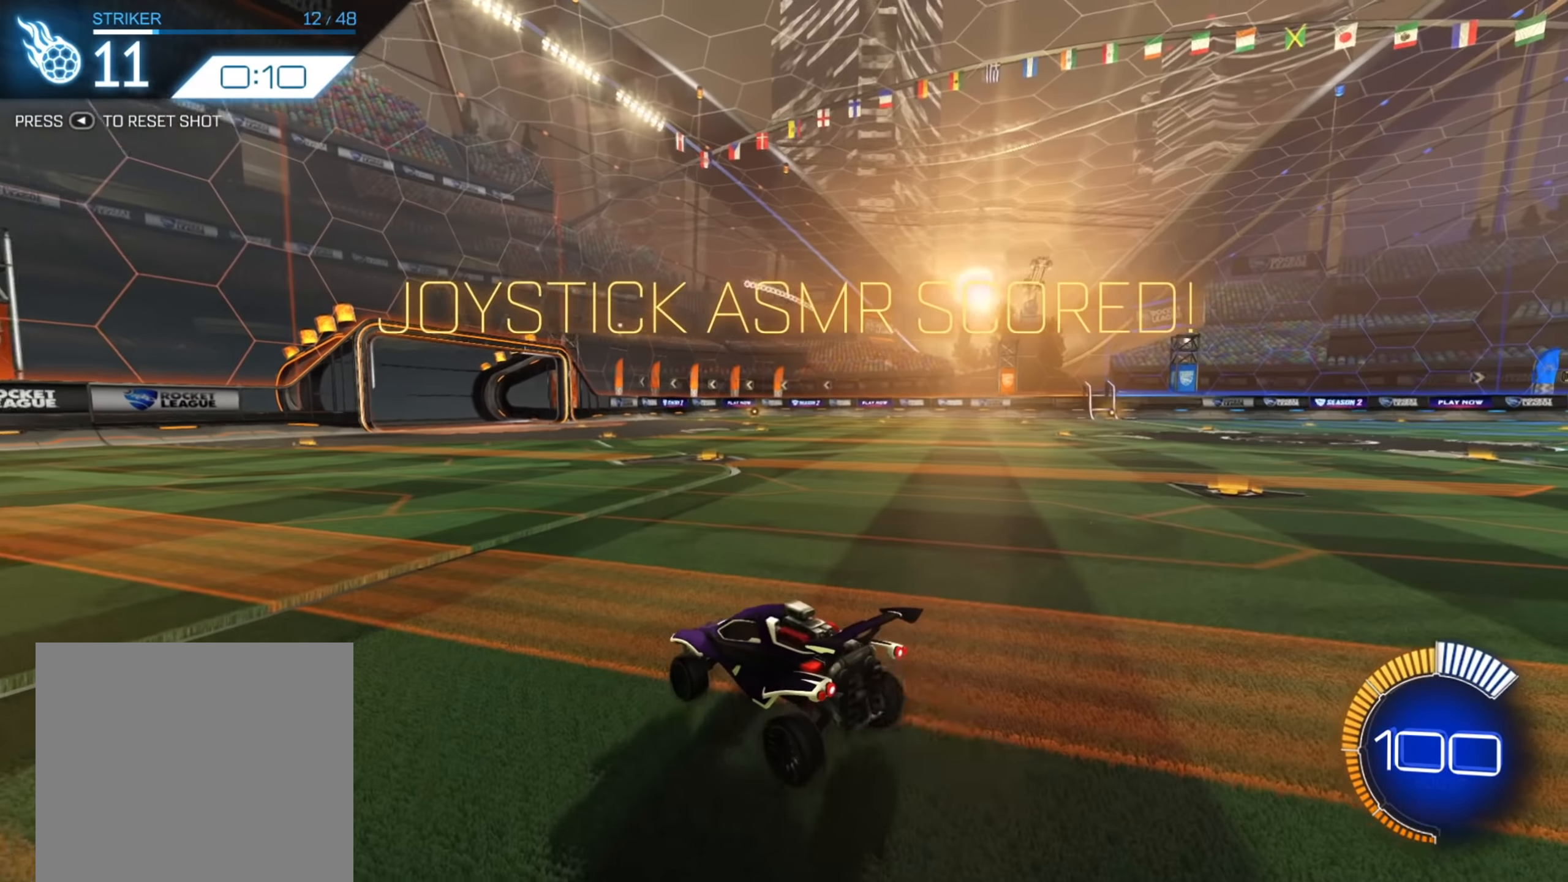
{"buttons": ["B", "R2"], "left_stick": "center", "right_stick": "center", "events": [[17, "B", "down"], [184, "left_stick", "left"], [267, "left_stick", "center"]]}
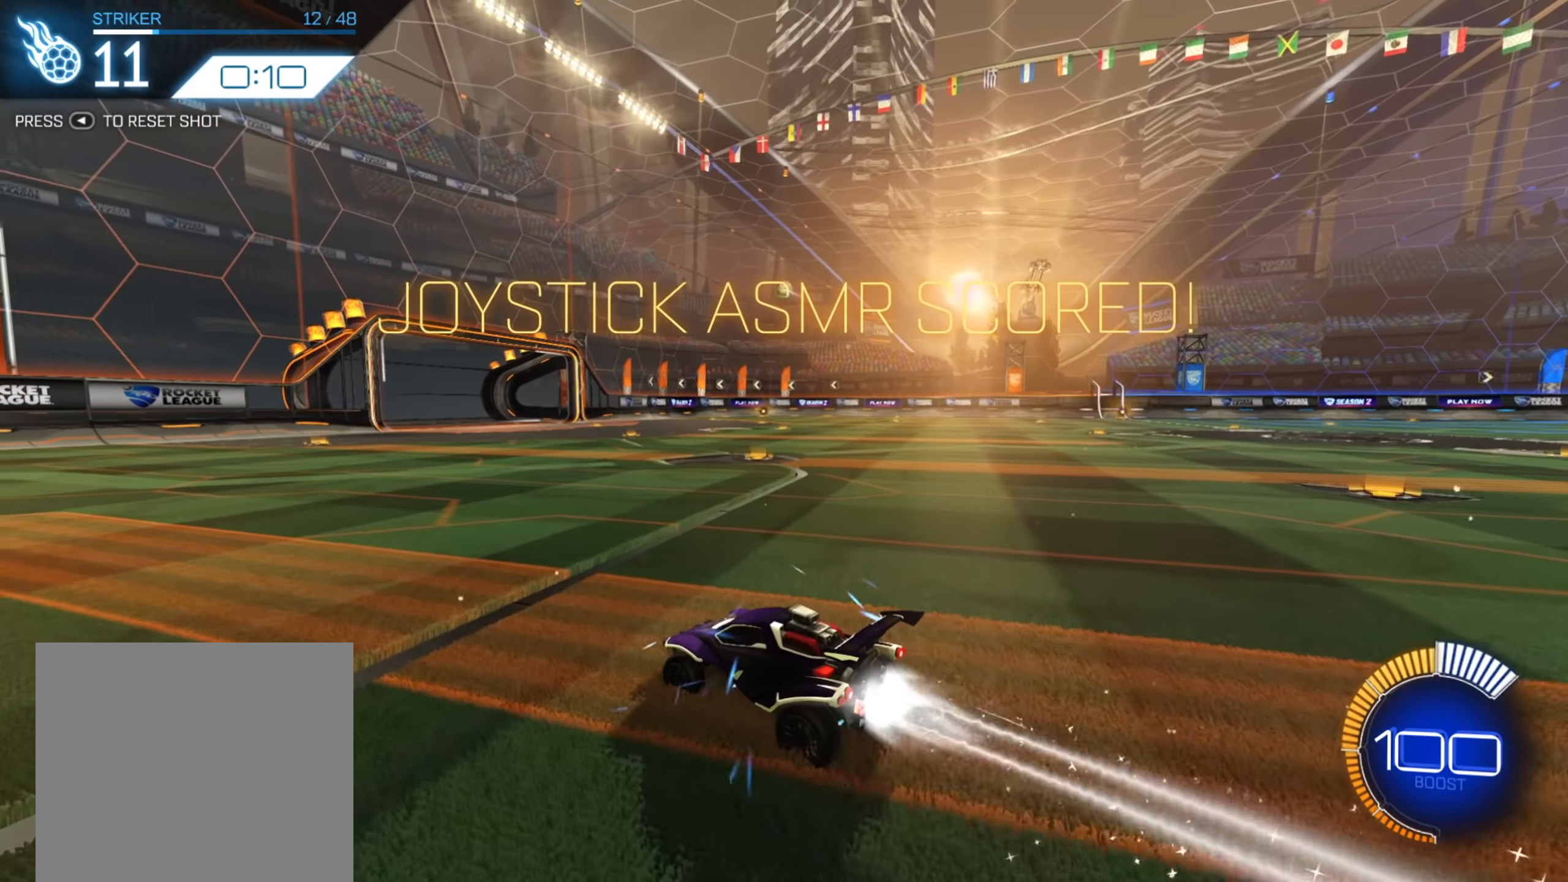
{"buttons": ["A", "R2"], "left_stick": "down", "right_stick": "center", "events": [[267, "left_stick", "right"], [384, "B", "up"], [400, "left_stick", "down"], [434, "A", "down"]]}
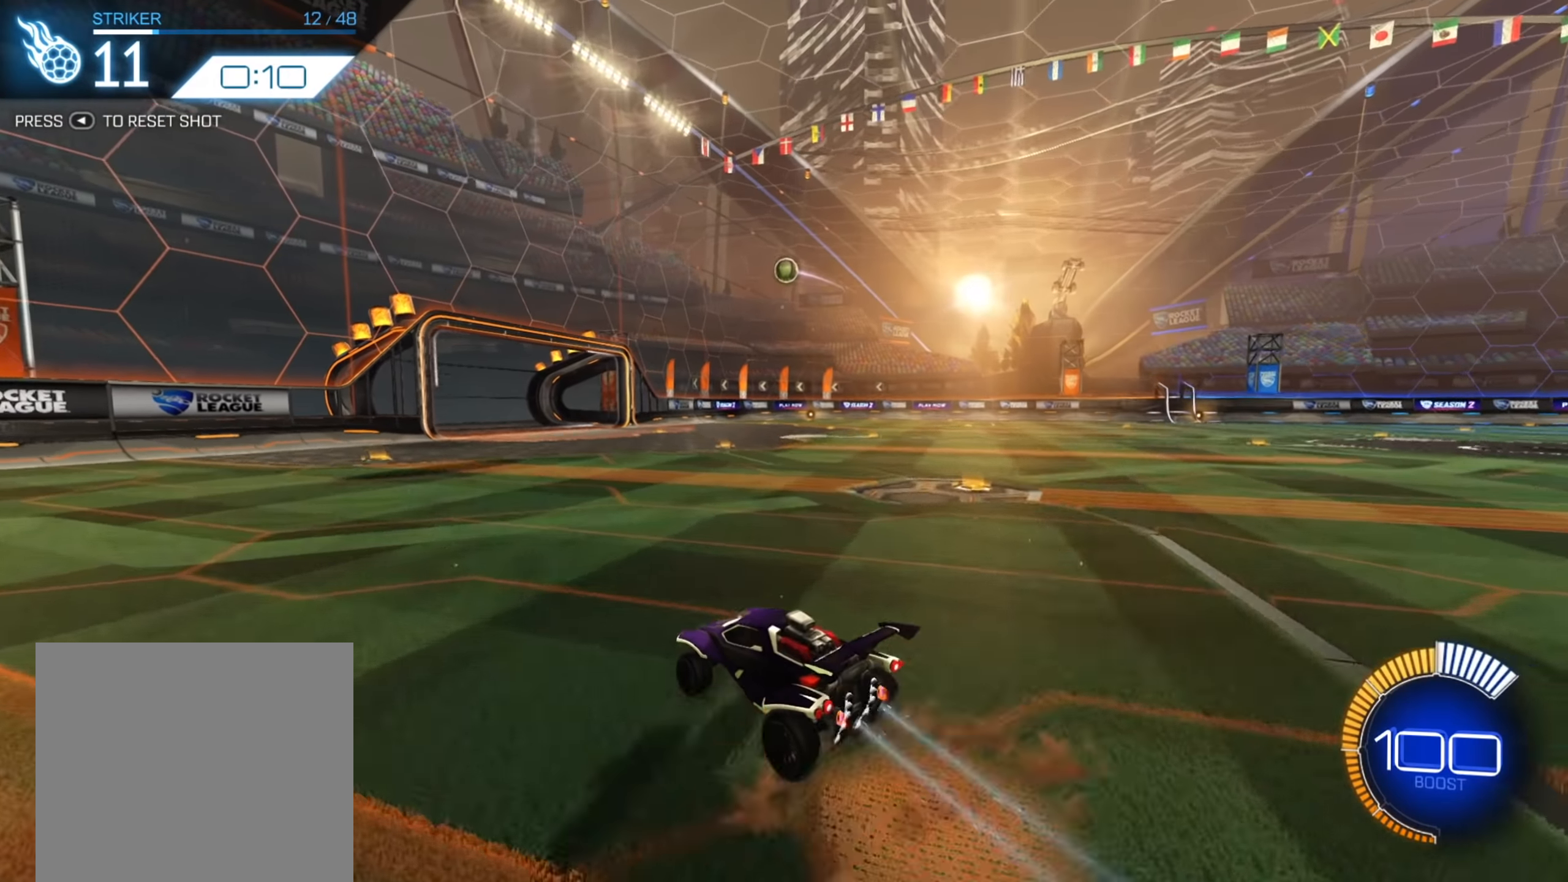
{"buttons": ["B", "R2"], "left_stick": "center", "right_stick": "center", "events": [[150, "A", "up"], [234, "left_stick", "up-right"], [300, "left_stick", "center"], [417, "B", "down"]]}
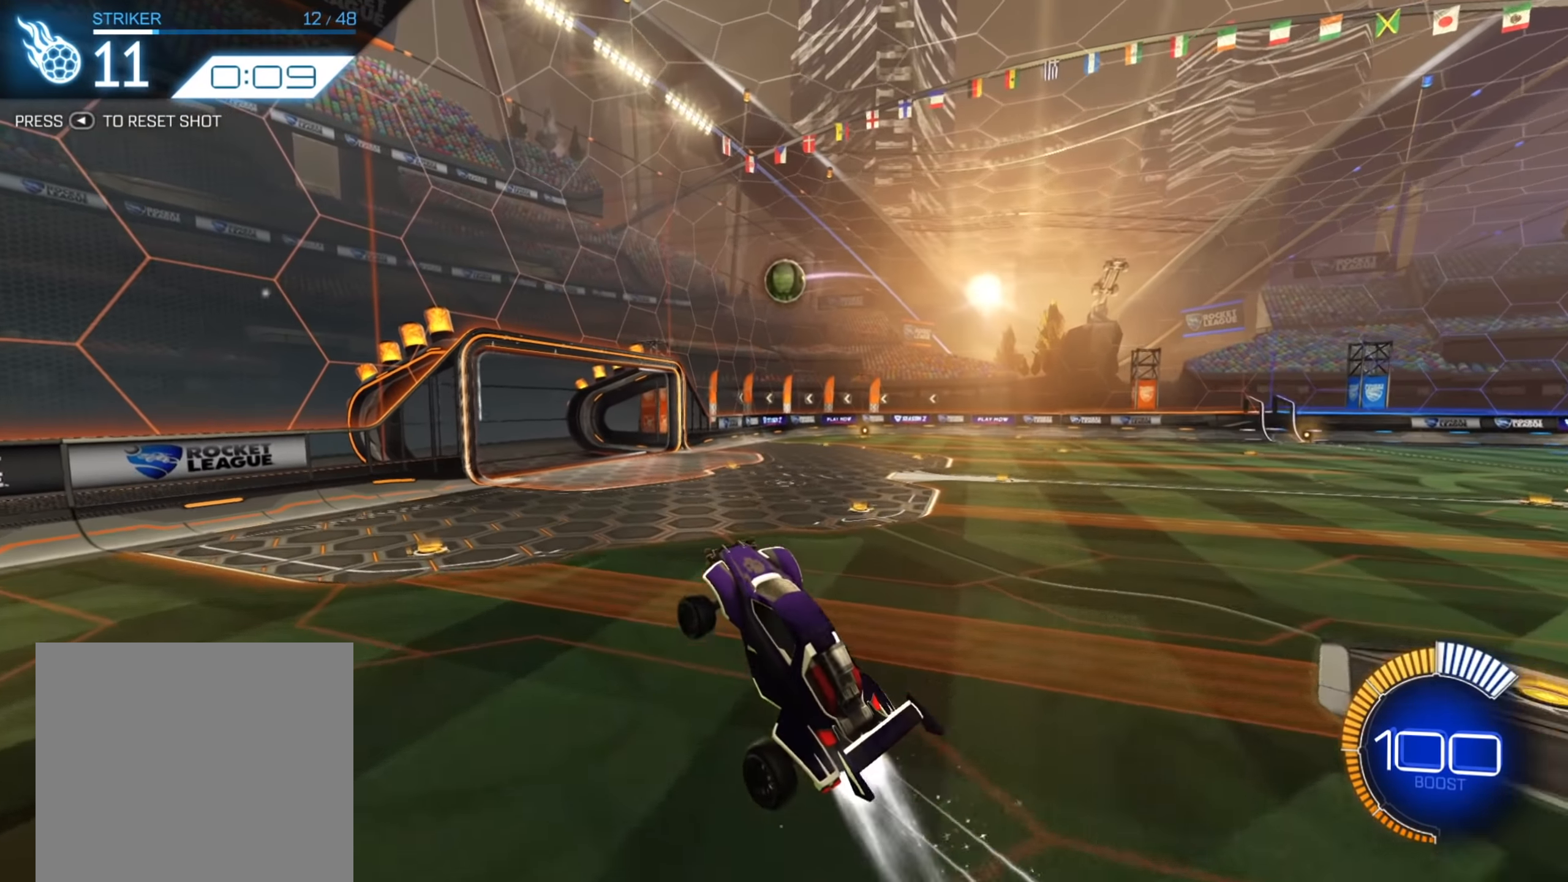
{"buttons": ["A", "R2"], "left_stick": "up-right", "right_stick": "center", "events": [[67, "left_stick", "right"], [334, "left_stick", "up-right"], [350, "B", "up"], [467, "A", "down"]]}
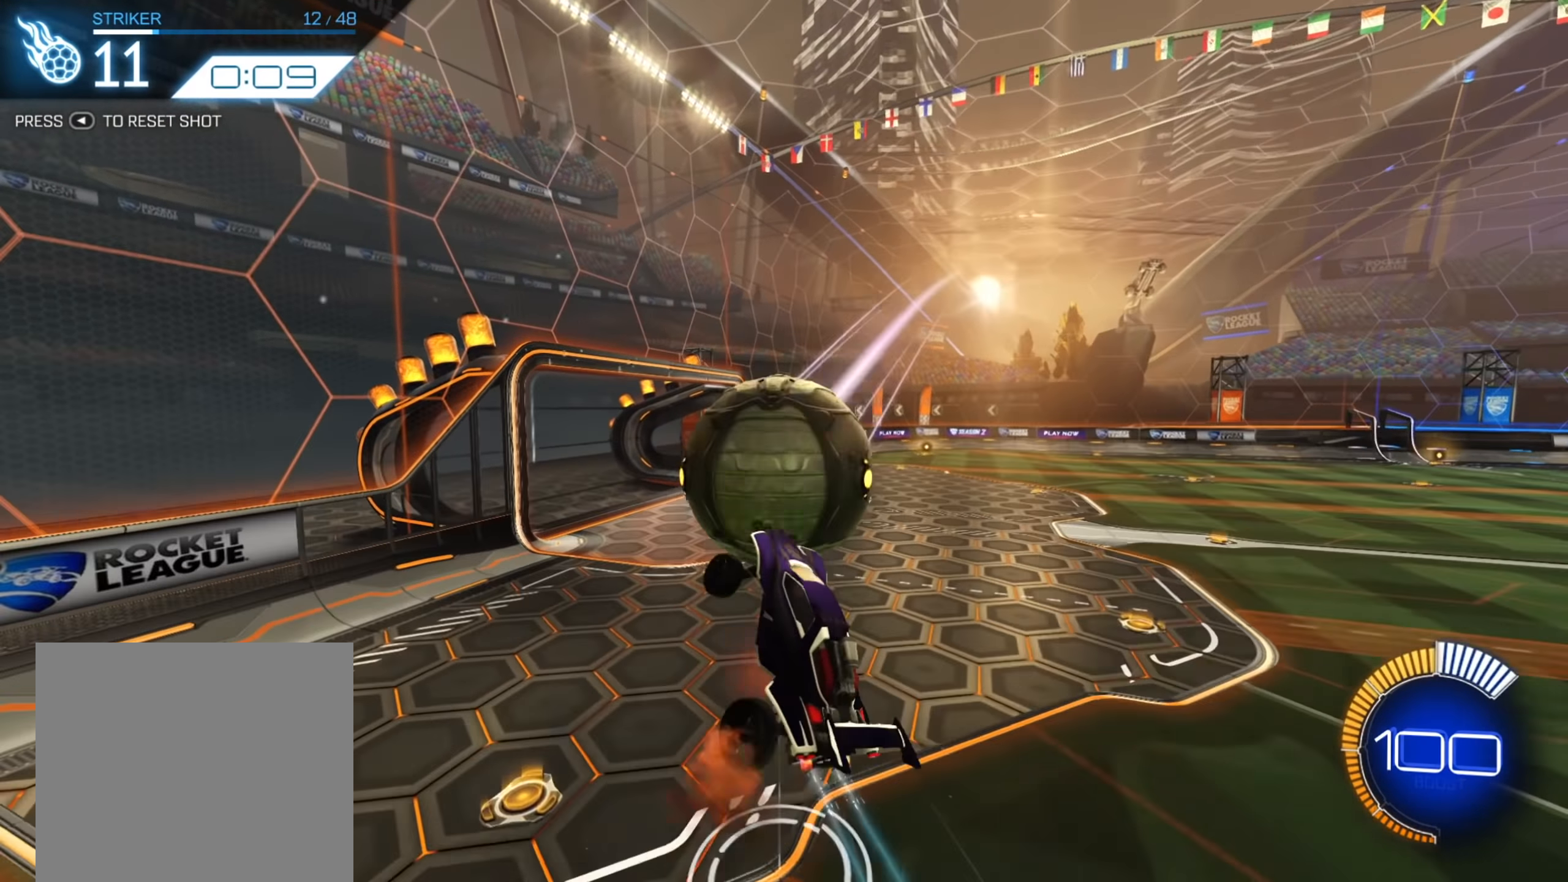
{"buttons": ["R2"], "left_stick": "up-right", "right_stick": "center", "events": [[67, "A", "up"], [100, "A", "down"], [200, "A", "up"]]}
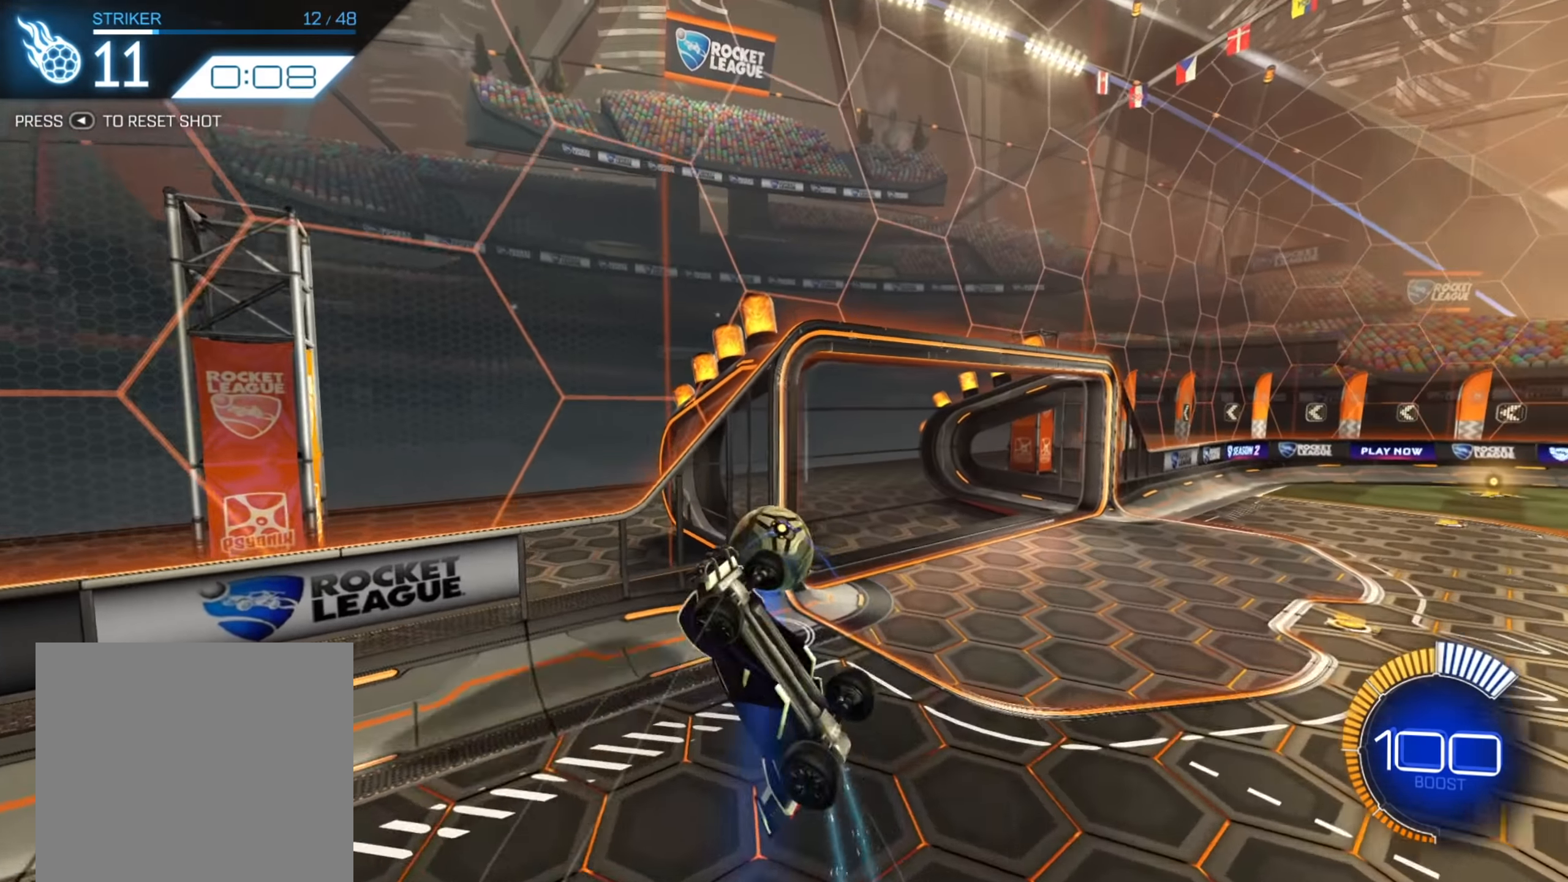
{"buttons": [], "left_stick": "center", "right_stick": "center", "events": [[150, "left_stick", "center"], [217, "R2", "up"]]}
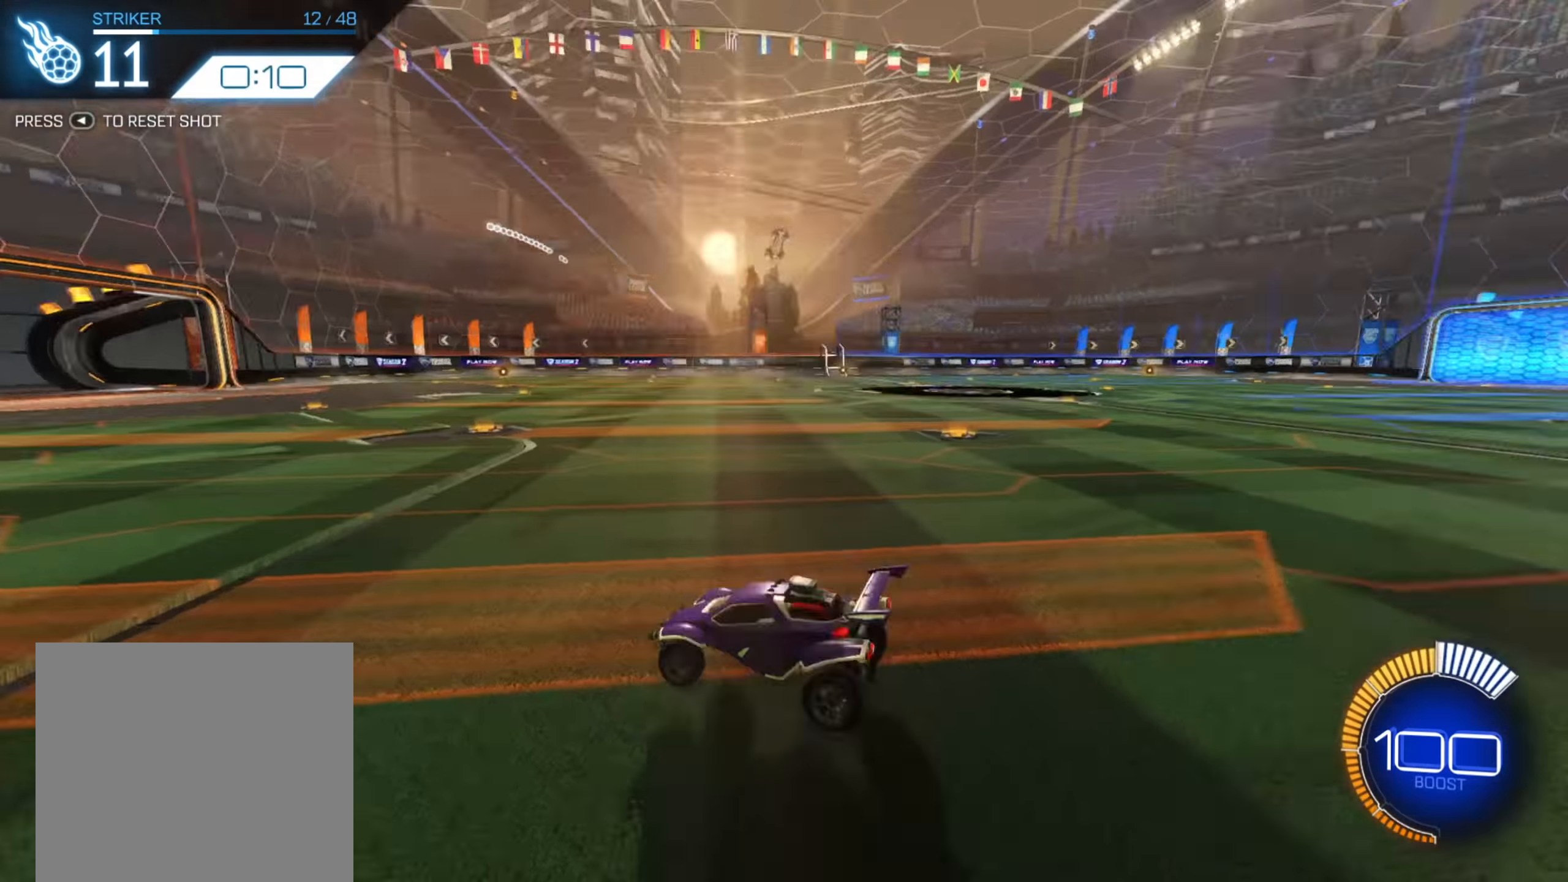
{"buttons": ["B", "R2"], "left_stick": "left", "right_stick": "center", "events": [[434, "R2", "down"], [434, "left_stick", "left"], [467, "B", "down"]]}
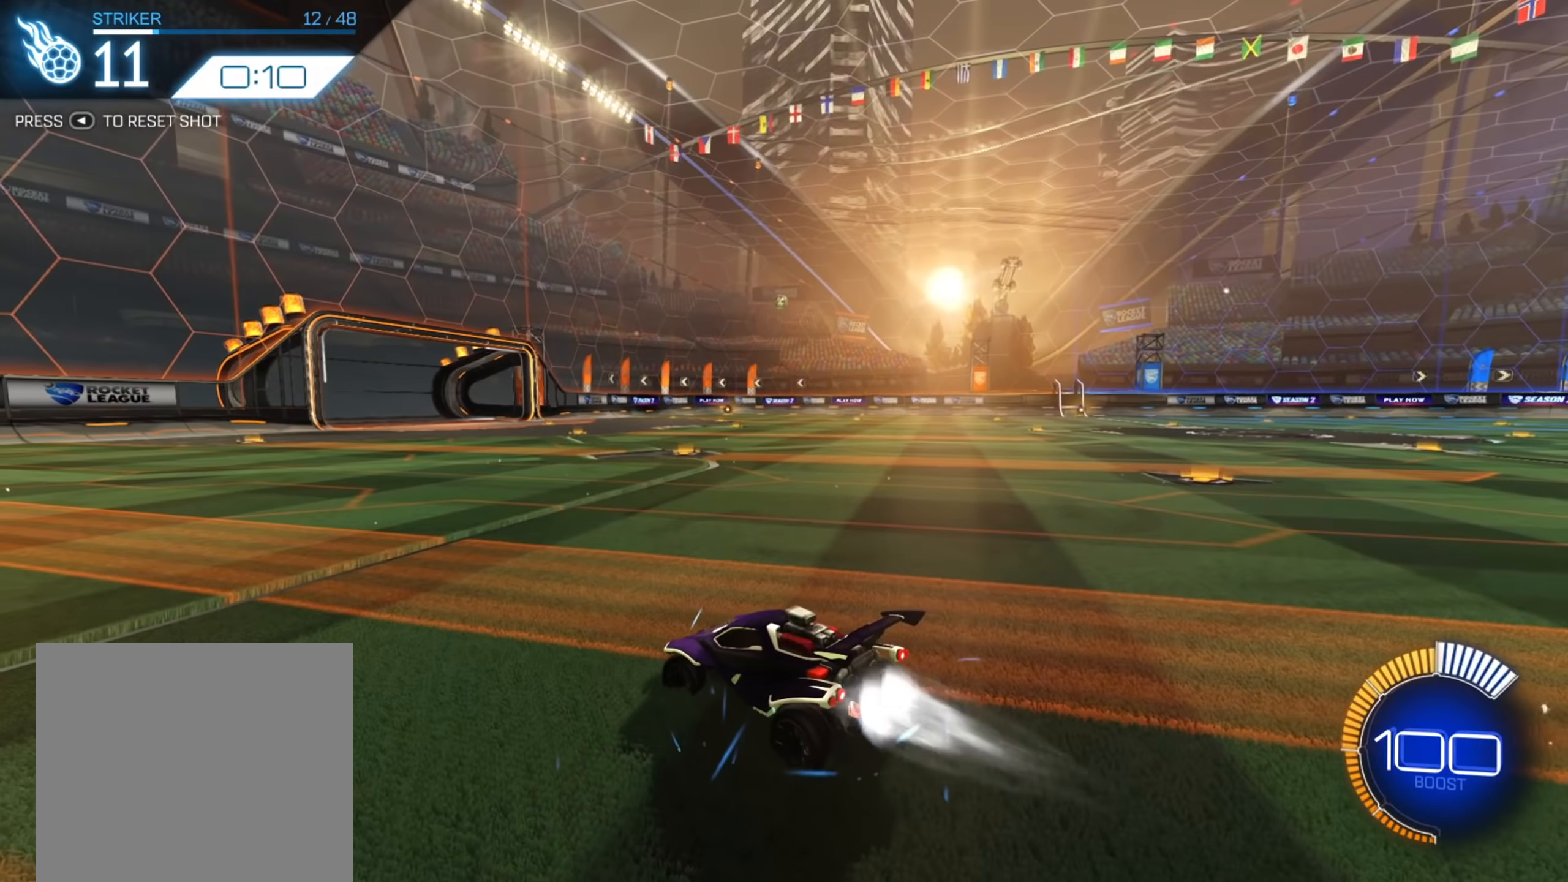
{"buttons": ["B", "R2"], "left_stick": "center", "right_stick": "center", "events": [[100, "left_stick", "center"]]}
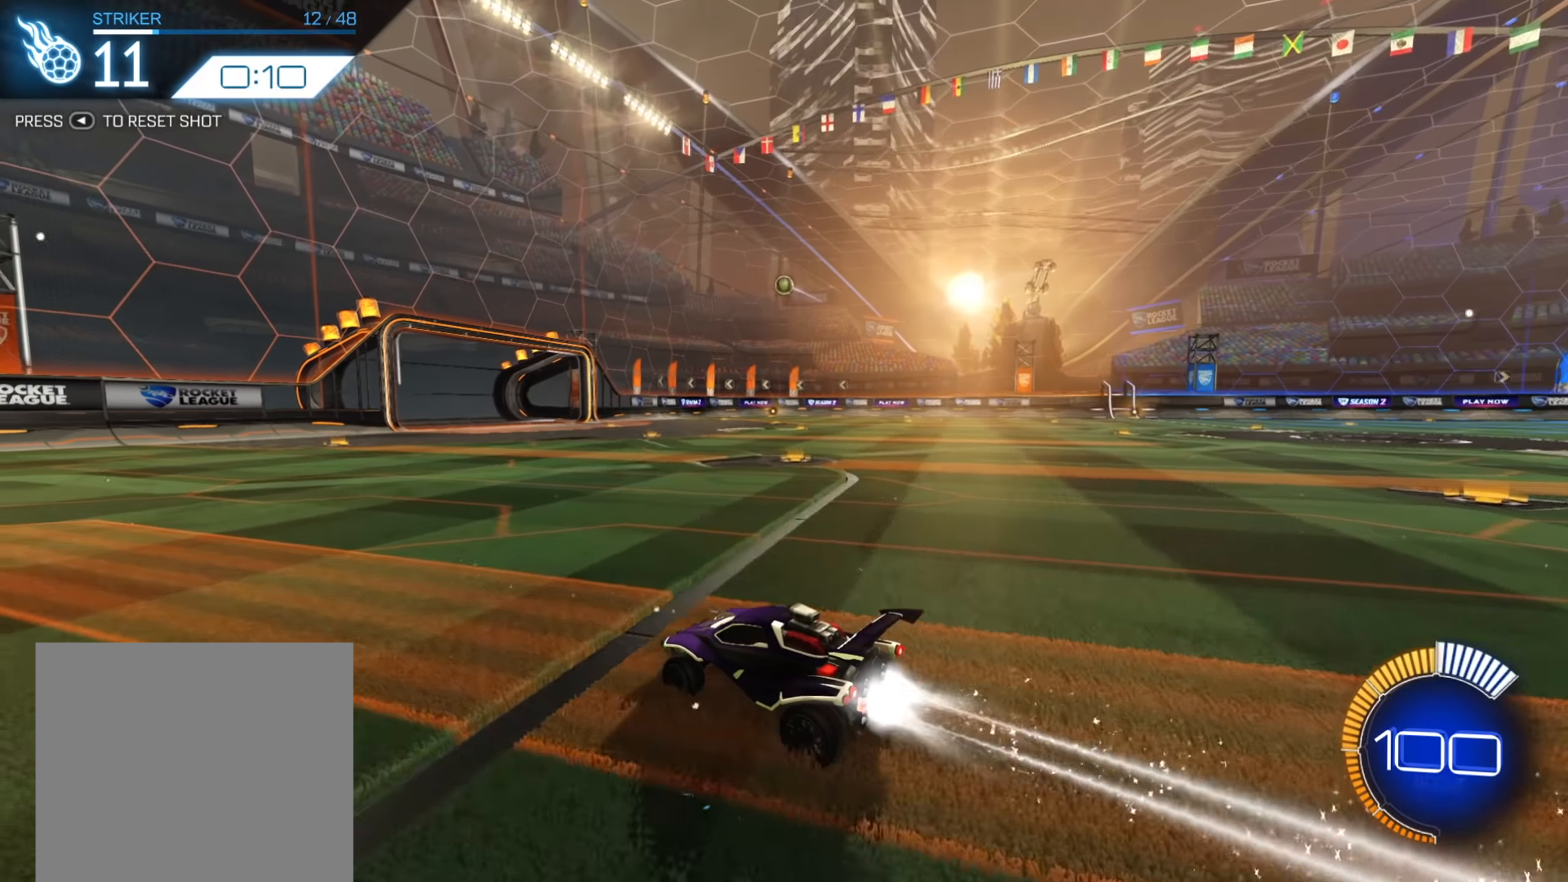
{"buttons": ["B", "R2"], "left_stick": "right", "right_stick": "center", "events": [[350, "left_stick", "right"]]}